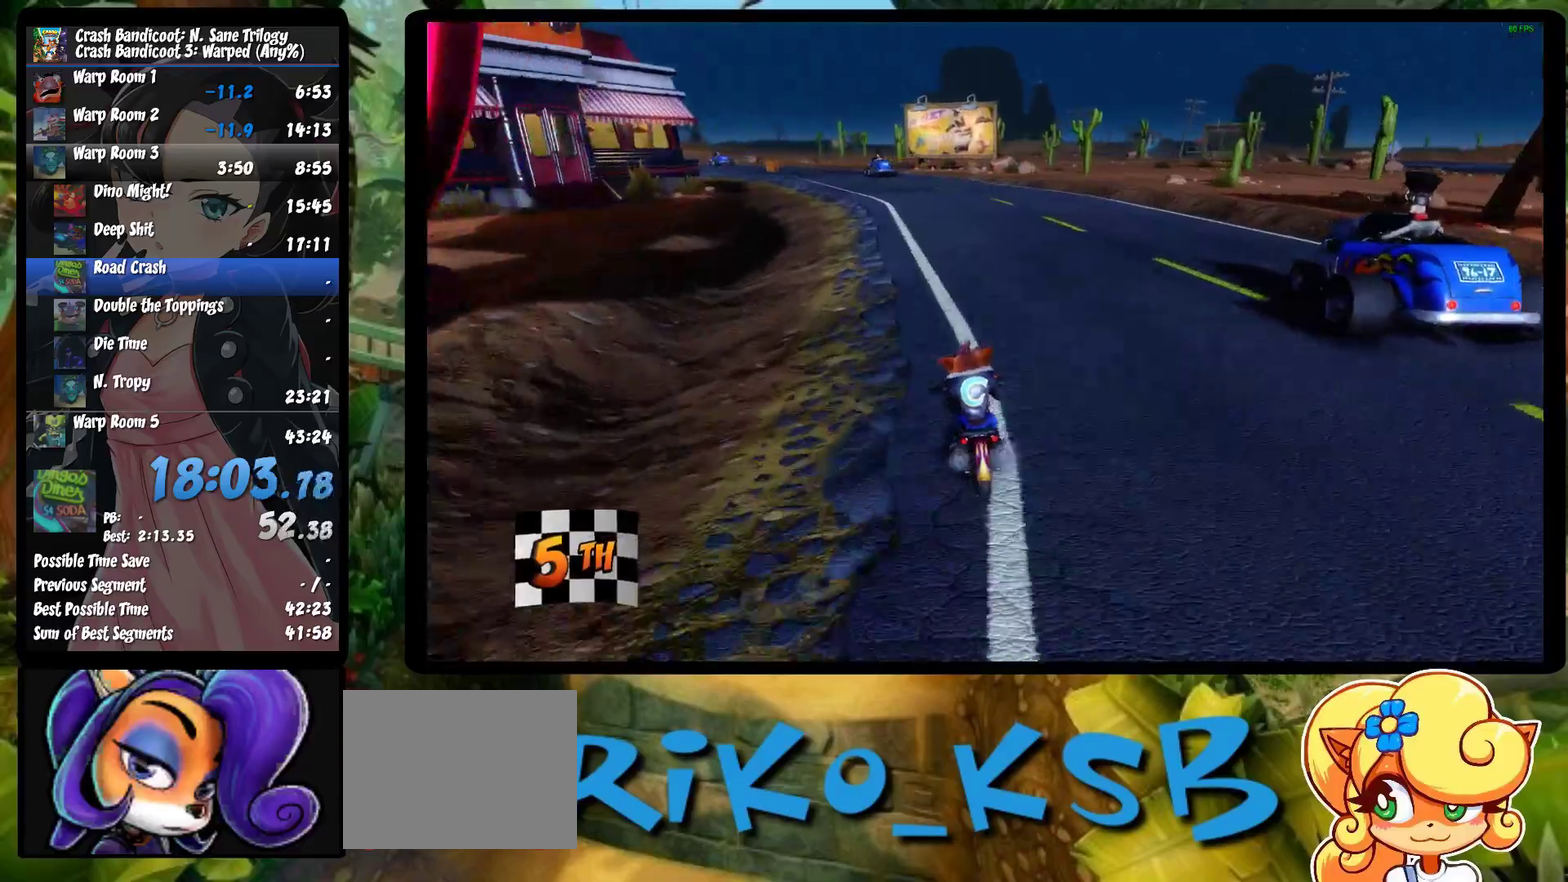
Gameplay with a controller (PlayStation layout); each line is a JSON object with the inputs held at the frame after it. "events" lists button and stick changes between this image and that frame as [ms after this image, input, new state], when the widget could be followed in between. Not read: R3 right_stick.
{"buttons": ["CROSS"], "left_stick": "center", "events": [[133, "left_stick", "center"], [283, "left_stick", "left"], [417, "left_stick", "center"]]}
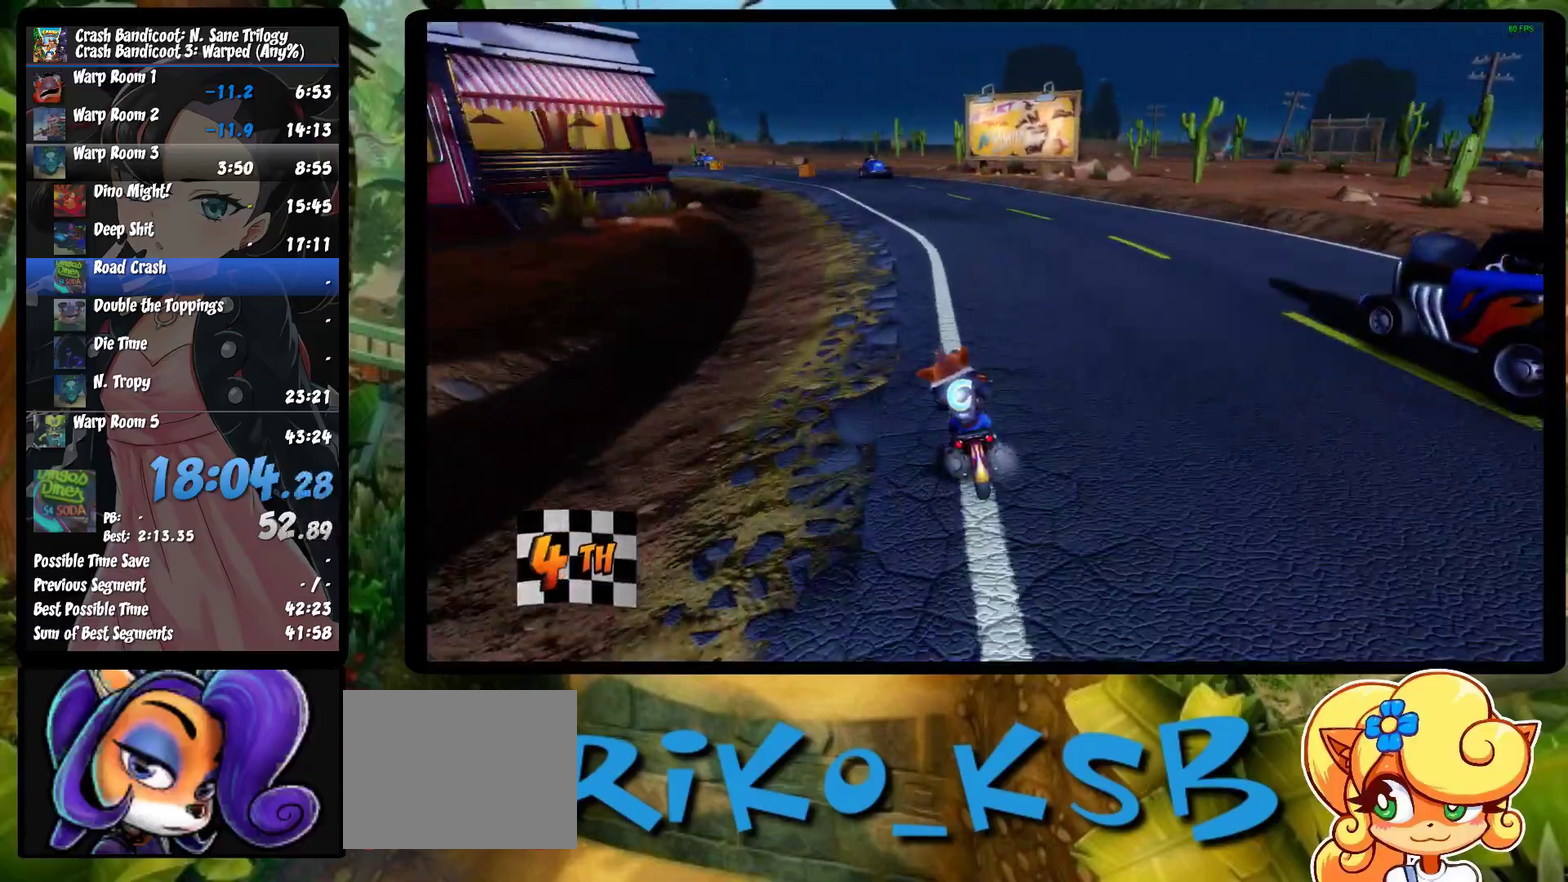
{"buttons": ["CROSS"], "left_stick": "center", "events": [[33, "left_stick", "left"], [183, "left_stick", "center"]]}
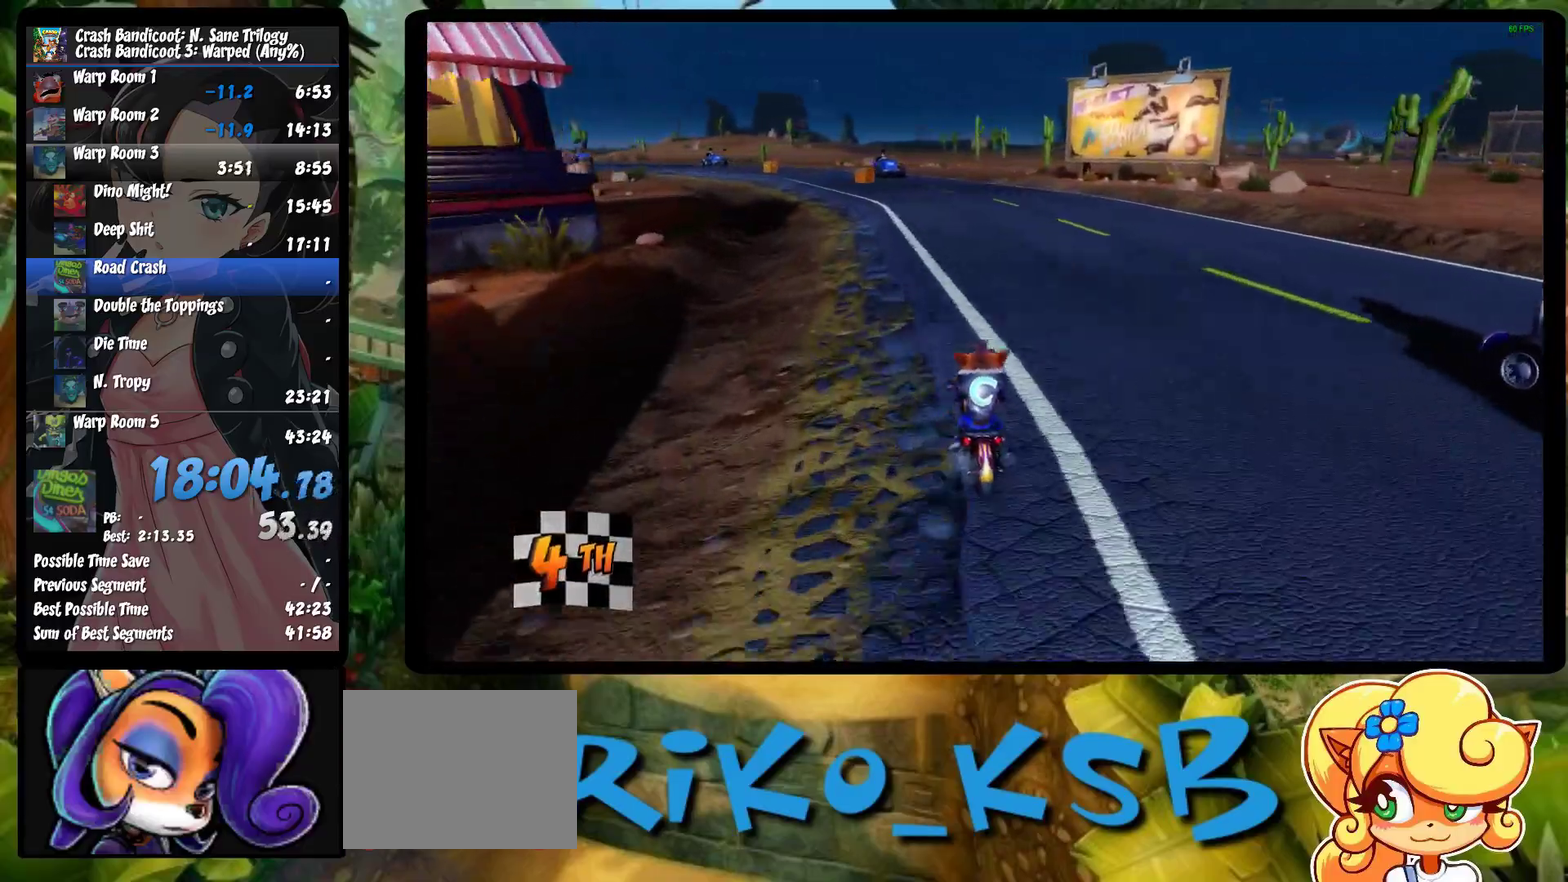
{"buttons": ["CROSS"], "left_stick": "left", "events": [[167, "left_stick", "left"], [350, "left_stick", "center"], [450, "left_stick", "left"]]}
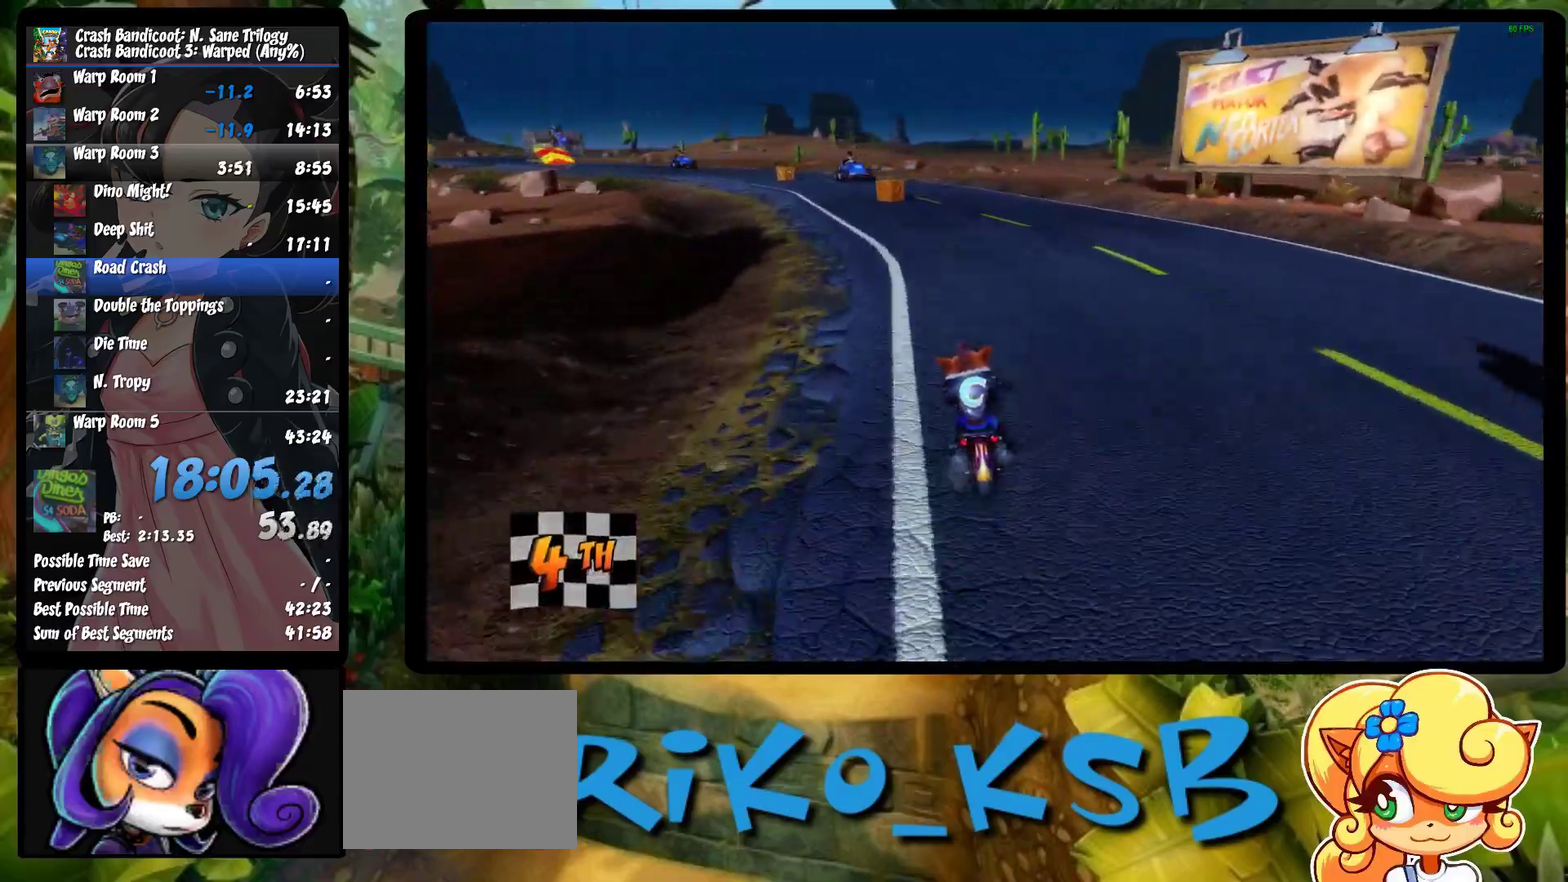
{"buttons": ["CROSS"], "left_stick": "center", "events": [[100, "left_stick", "center"], [200, "left_stick", "left"], [467, "left_stick", "center"]]}
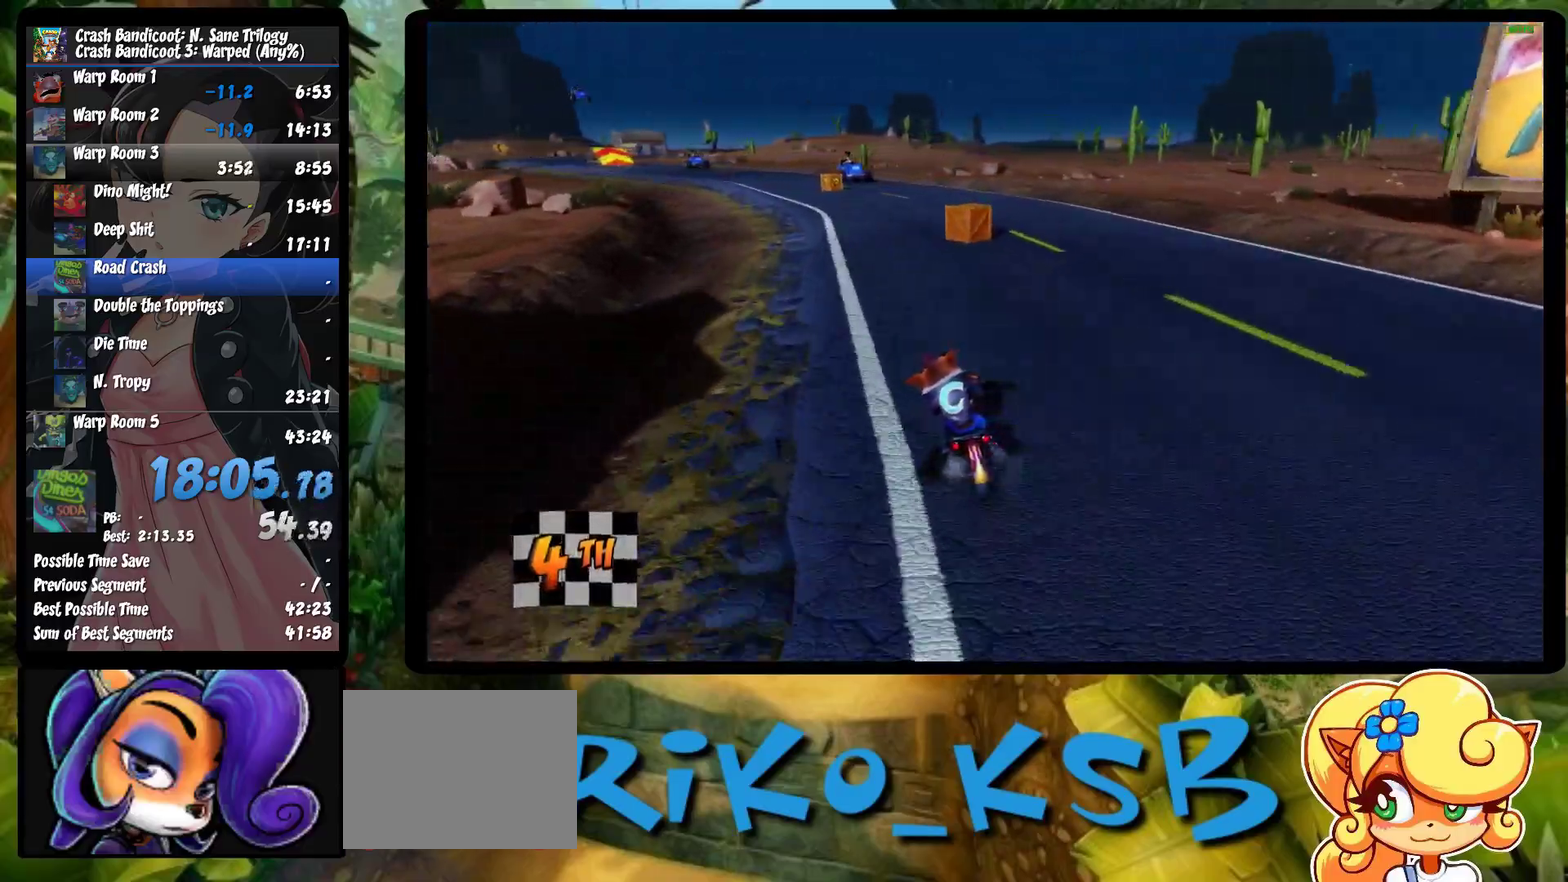
{"buttons": ["CROSS"], "left_stick": "center", "events": [[50, "left_stick", "left"], [233, "left_stick", "center"], [367, "left_stick", "left"], [500, "left_stick", "center"]]}
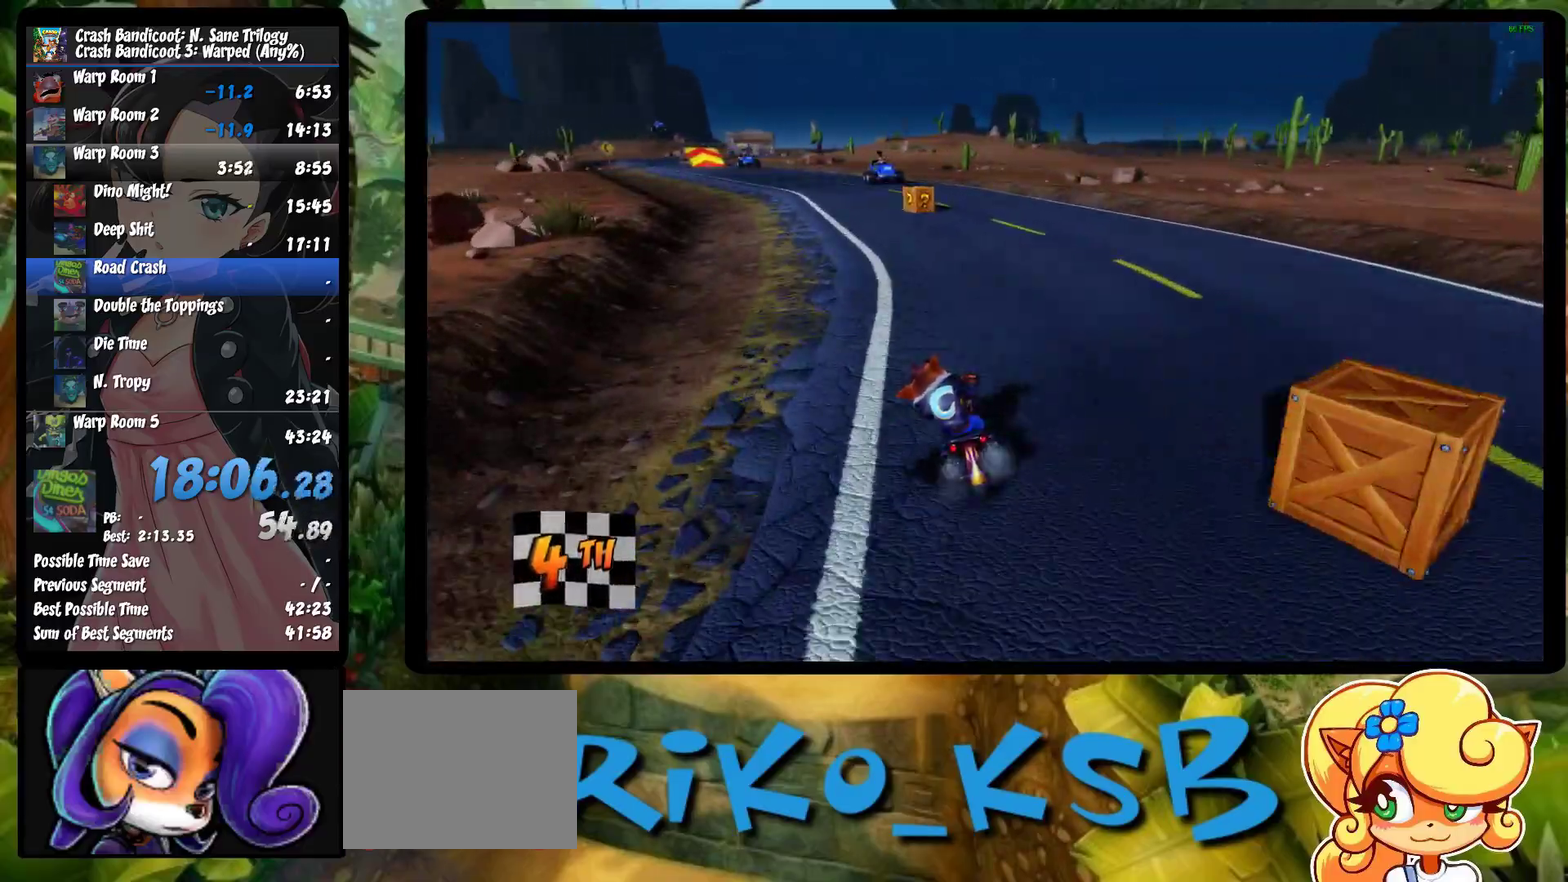
{"buttons": ["CROSS"], "left_stick": "left", "events": [[117, "left_stick", "left"], [283, "left_stick", "center"], [400, "left_stick", "left"]]}
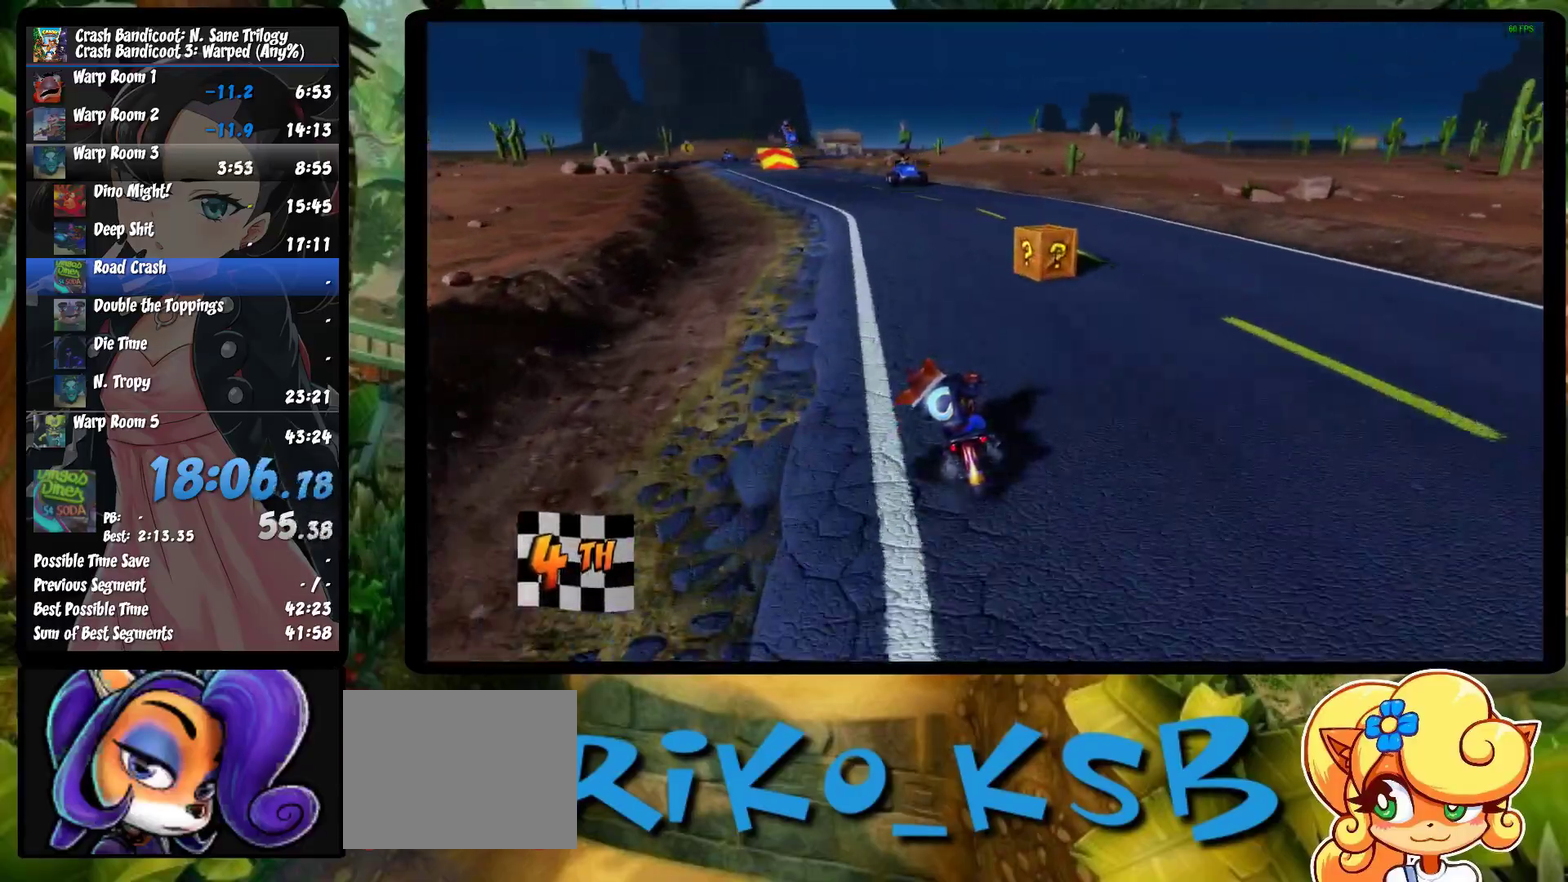
{"buttons": ["CROSS"], "left_stick": "center", "events": [[83, "left_stick", "center"], [217, "left_stick", "left"], [350, "left_stick", "center"]]}
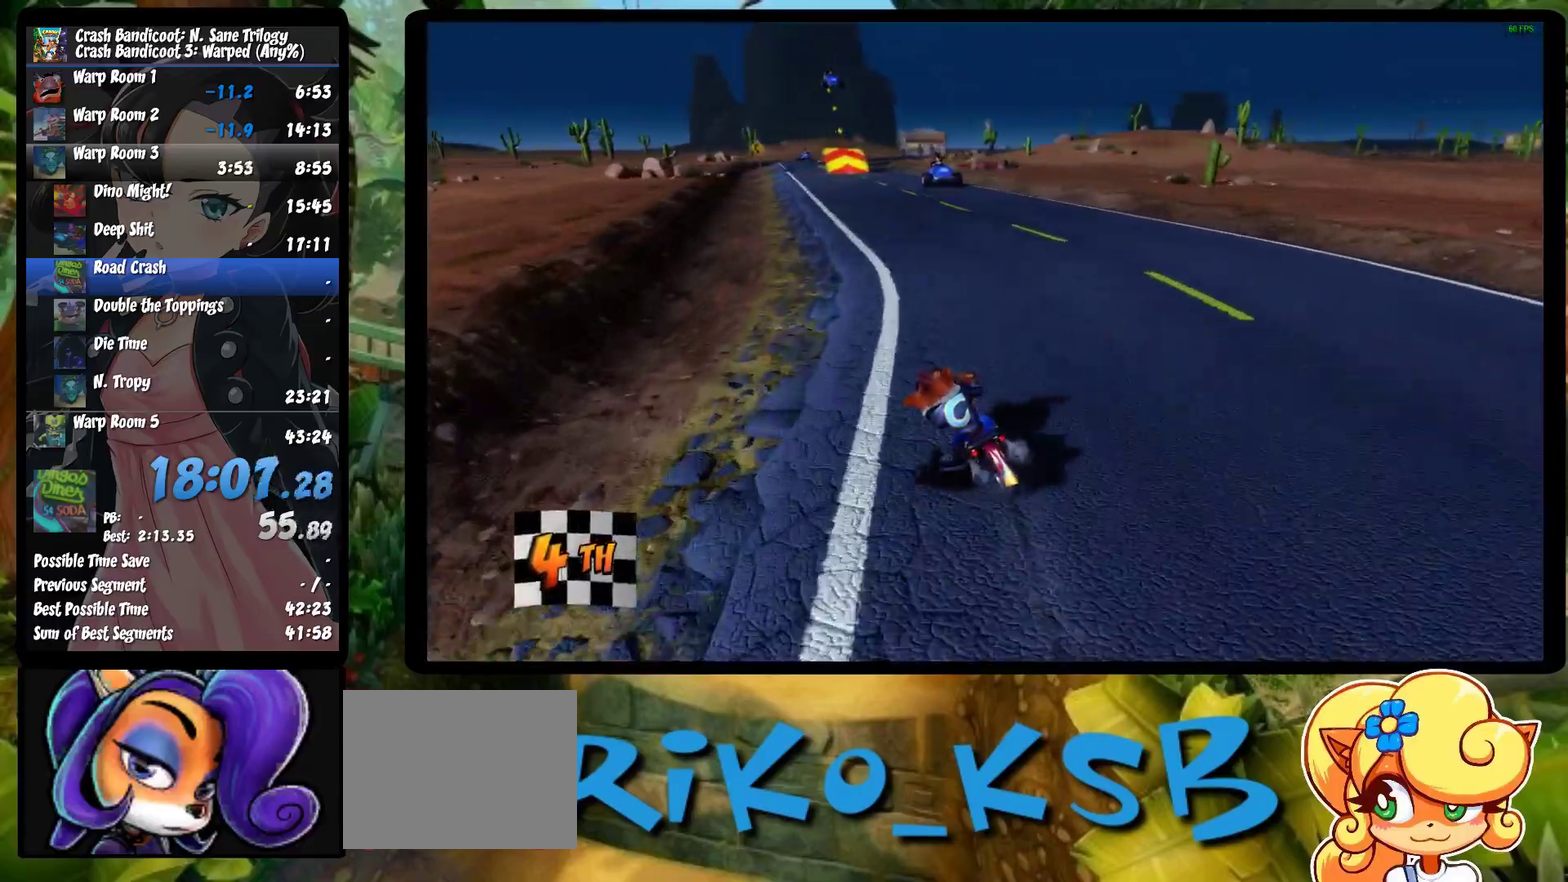
{"buttons": ["CROSS"], "left_stick": "center"}
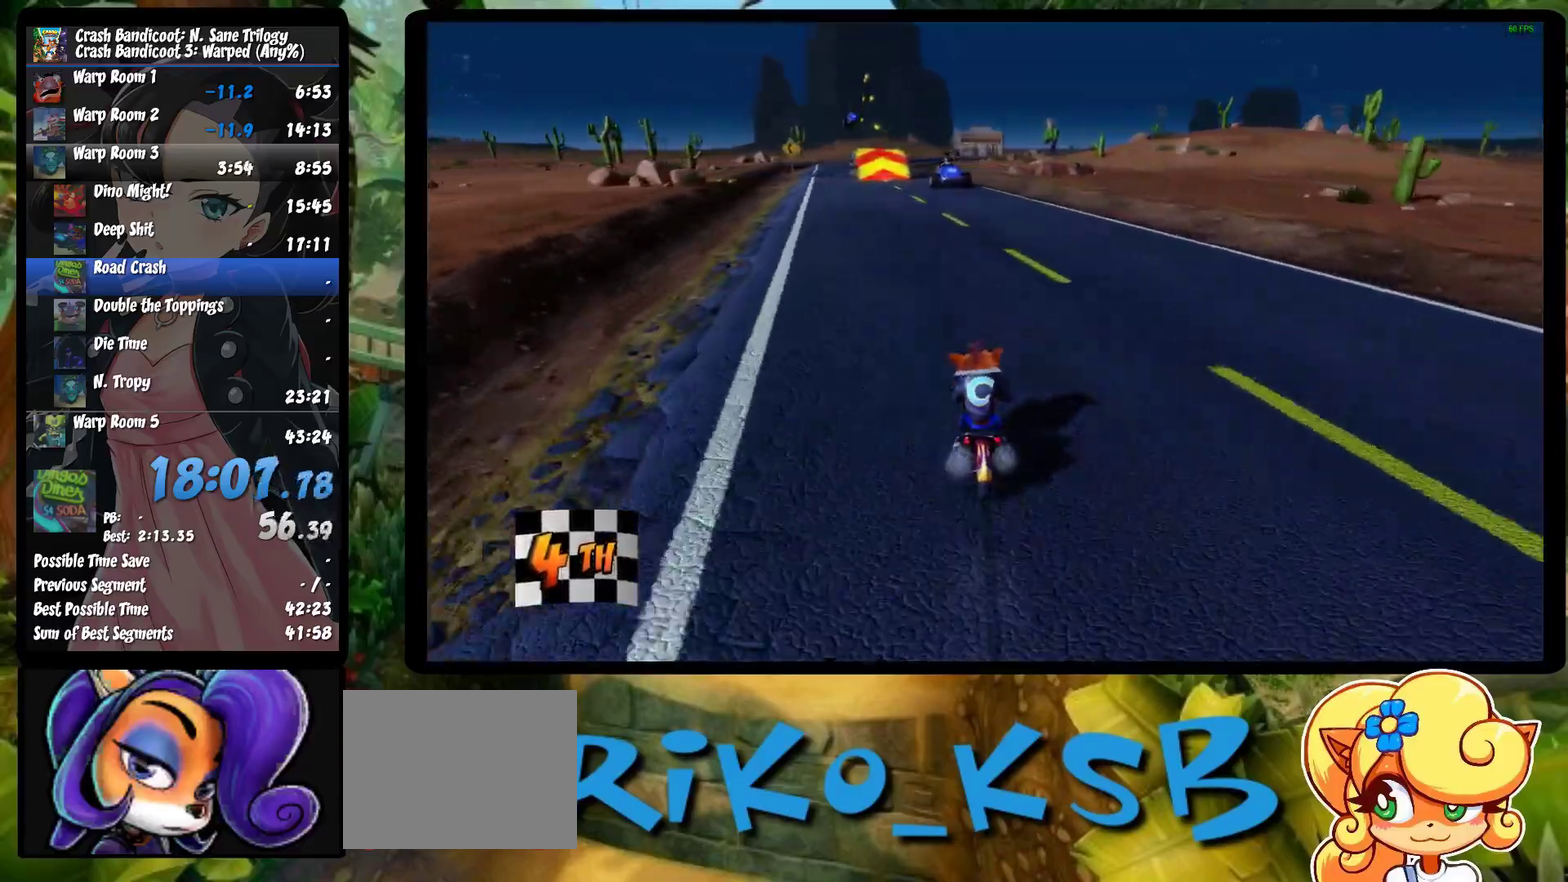
{"buttons": ["CROSS"], "left_stick": "center", "events": [[117, "left_stick", "left"], [267, "left_stick", "center"]]}
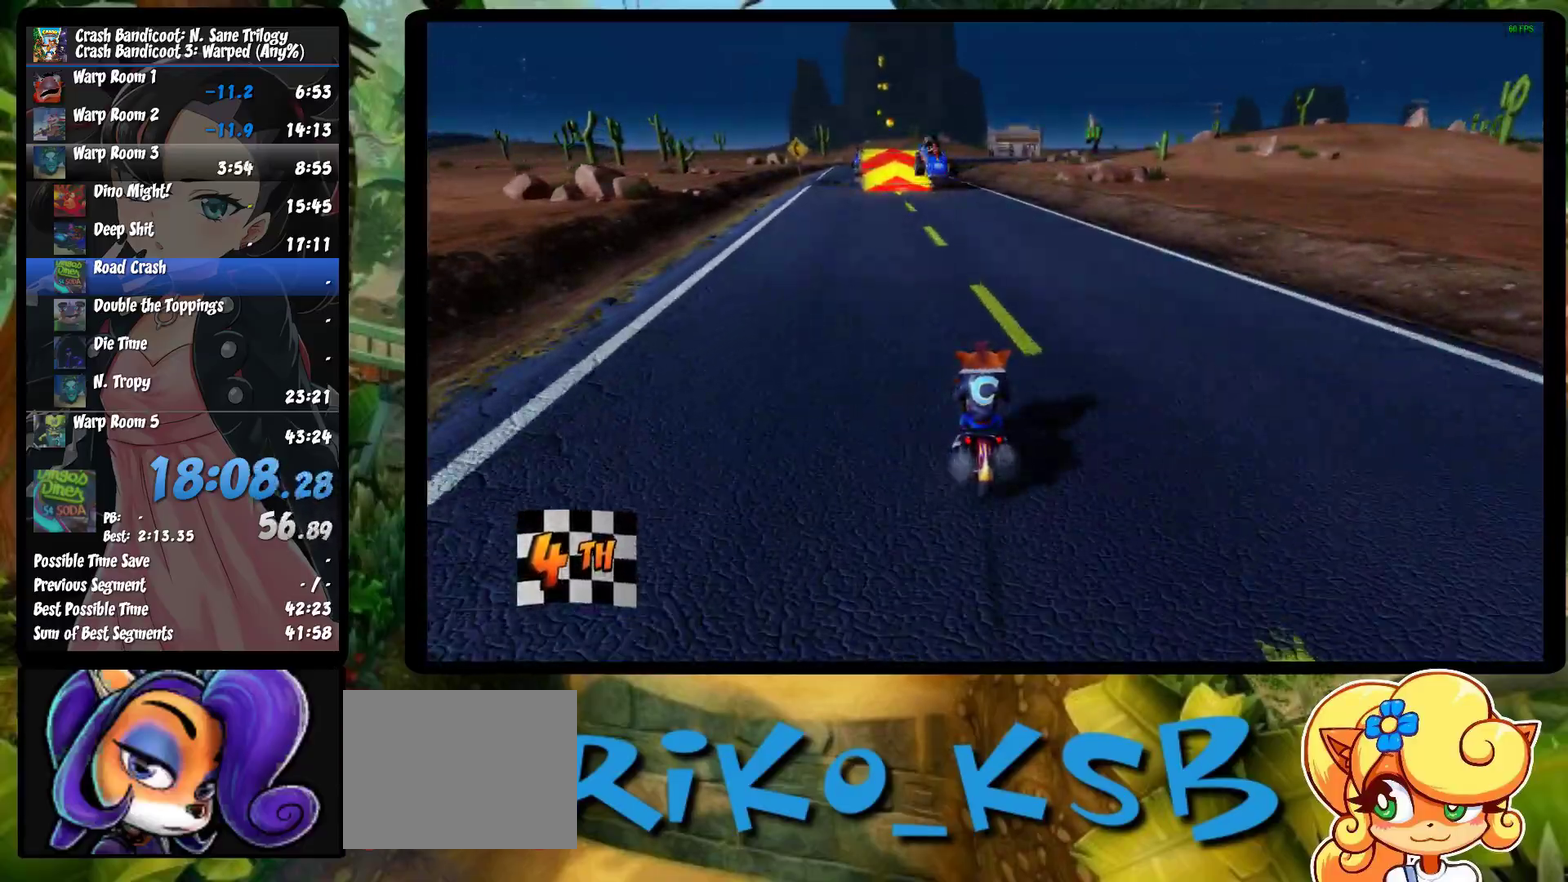
{"buttons": ["CROSS"], "left_stick": "center", "events": [[83, "left_stick", "left"], [250, "left_stick", "center"]]}
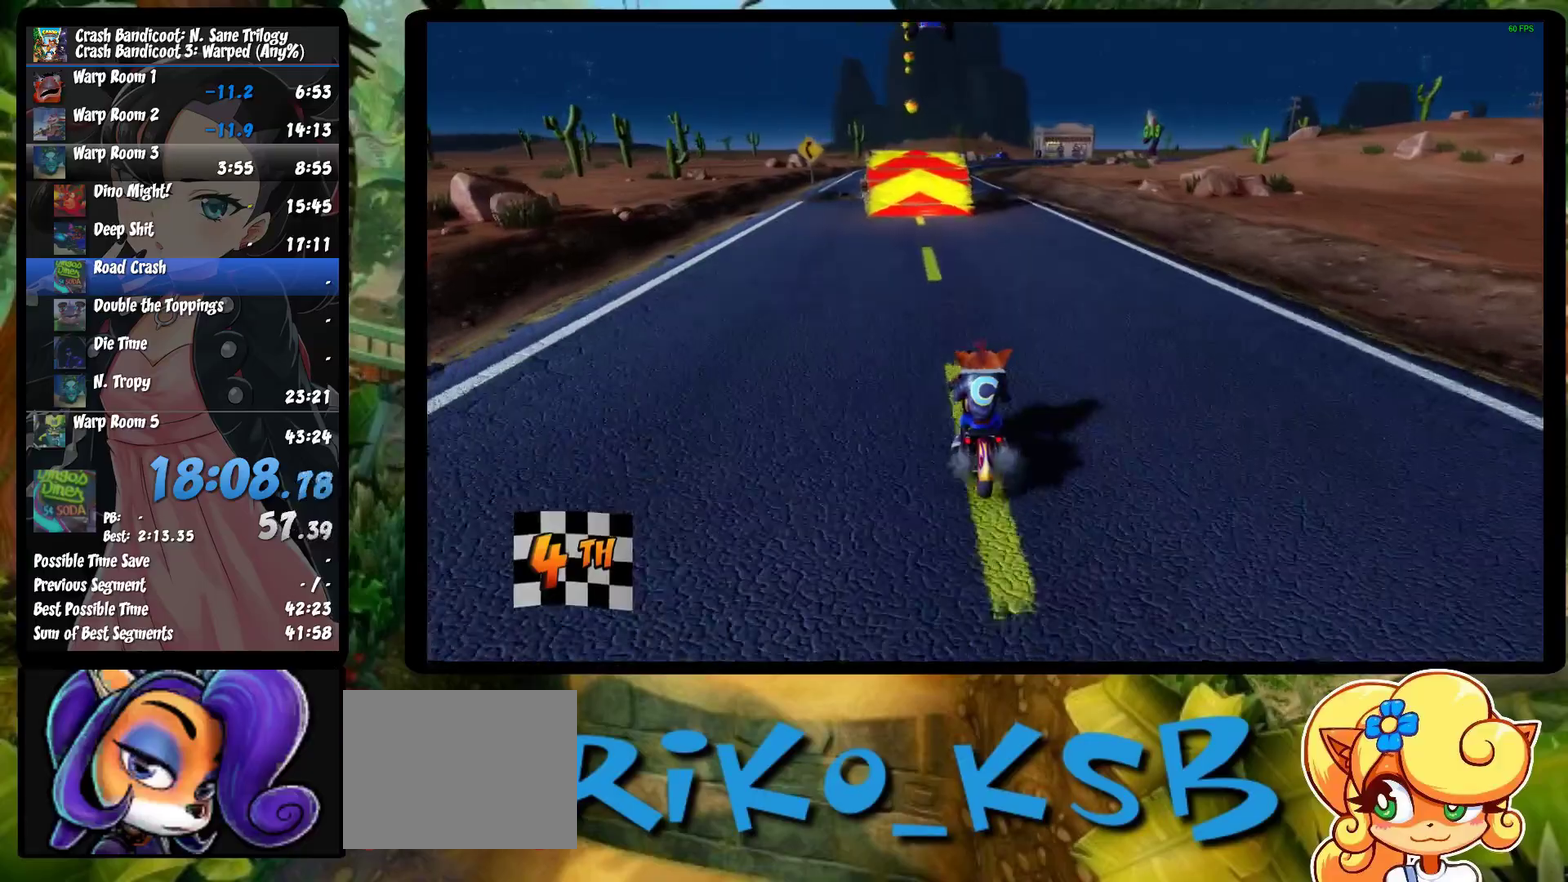
{"buttons": ["CROSS"], "left_stick": "center", "events": []}
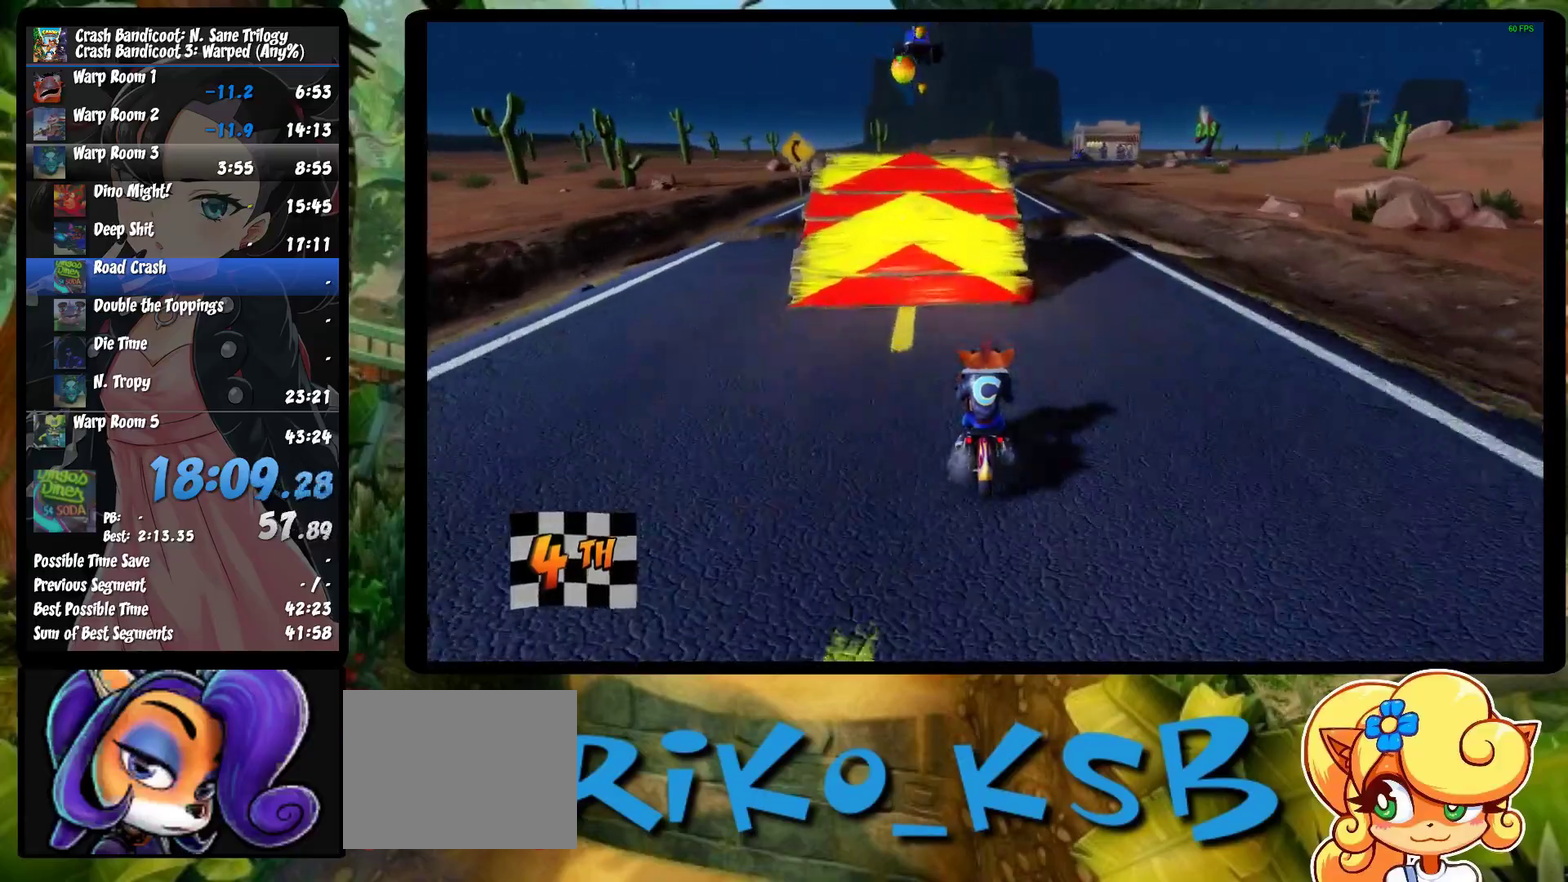
{"buttons": ["CROSS"], "left_stick": "center", "events": []}
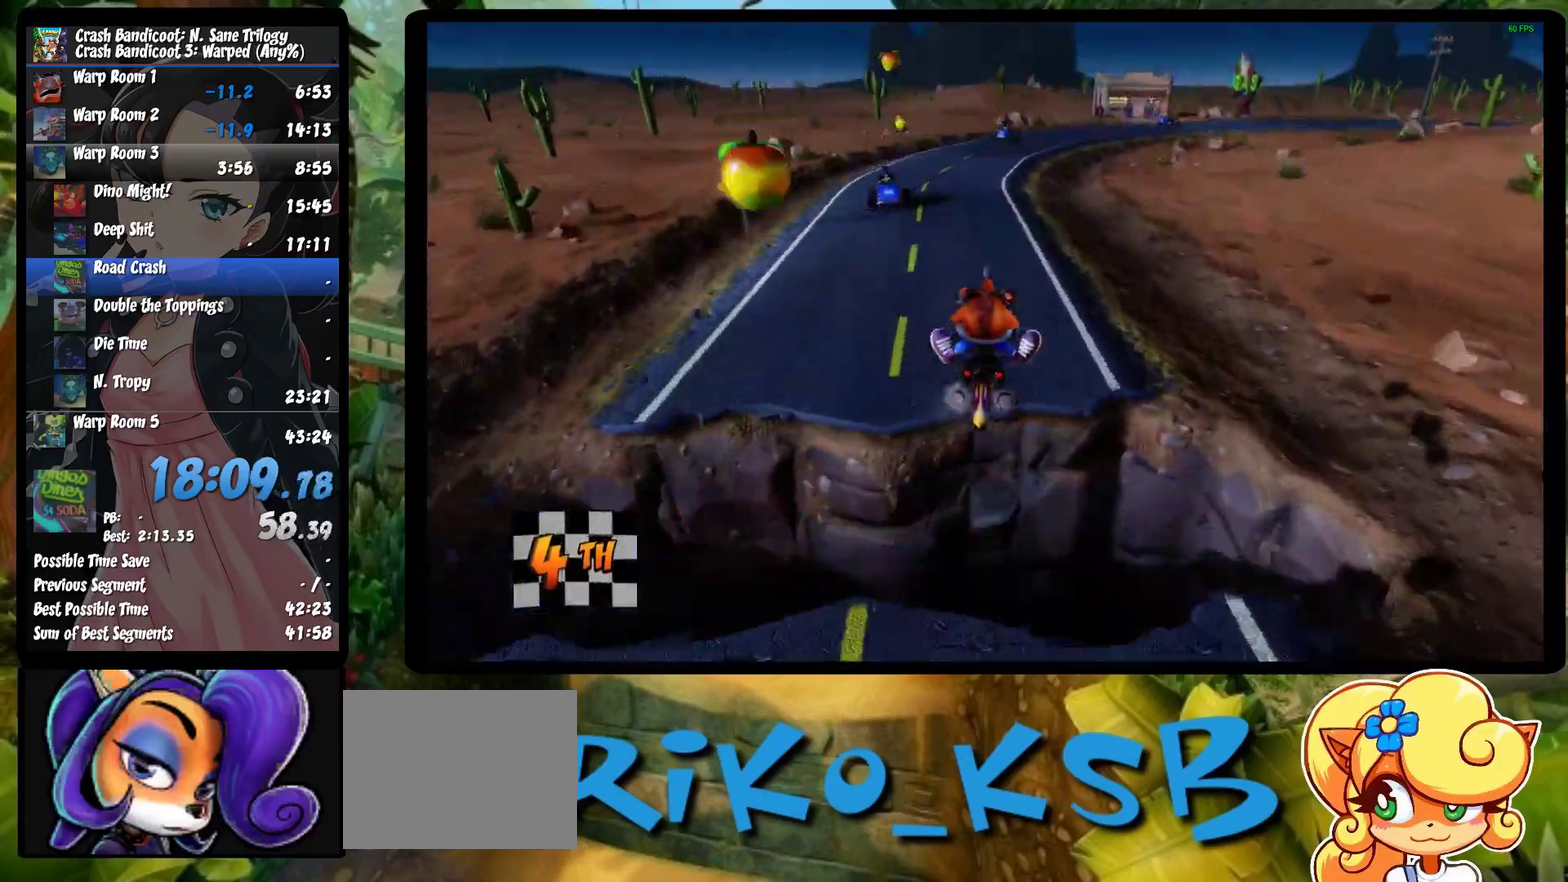
{"buttons": ["CROSS"], "left_stick": "center", "events": []}
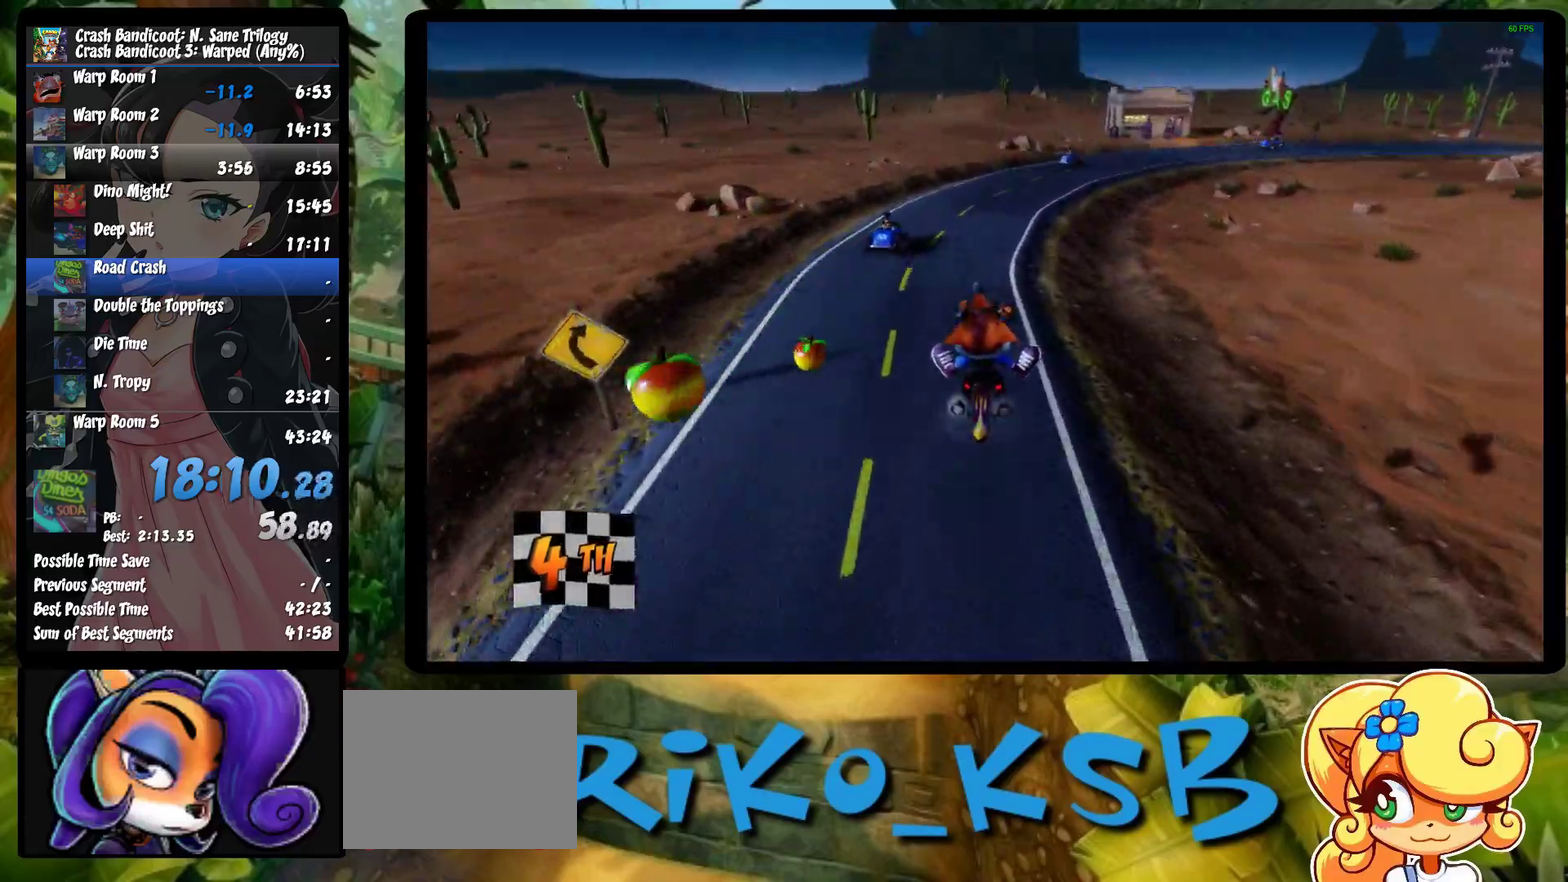
{"buttons": ["CROSS"], "left_stick": "center", "events": [[300, "left_stick", "right"], [483, "left_stick", "center"]]}
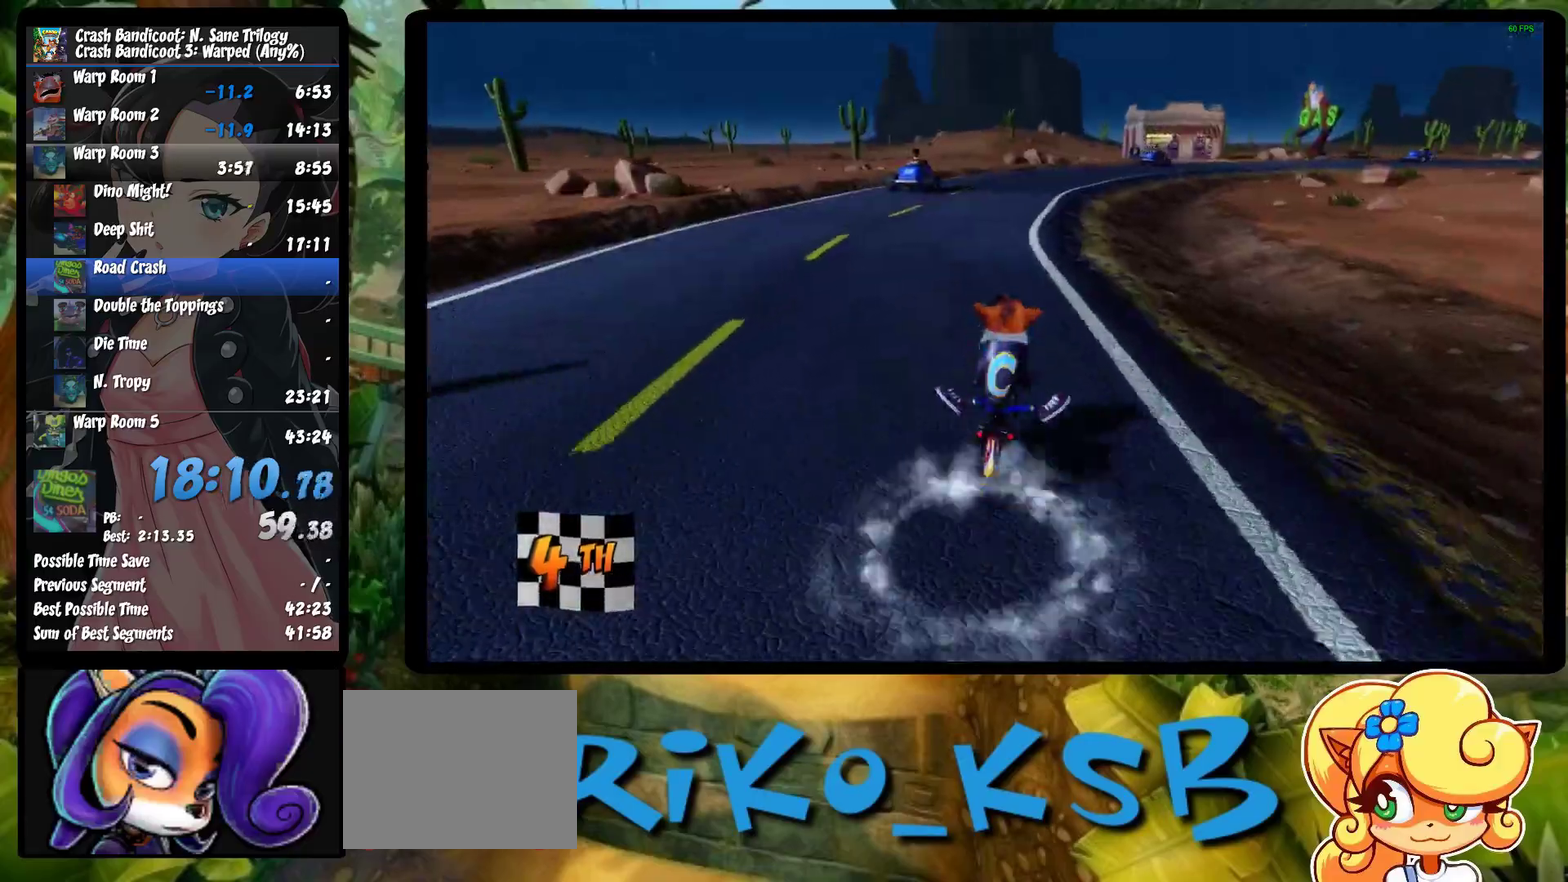
{"buttons": ["CROSS"], "left_stick": "center", "events": []}
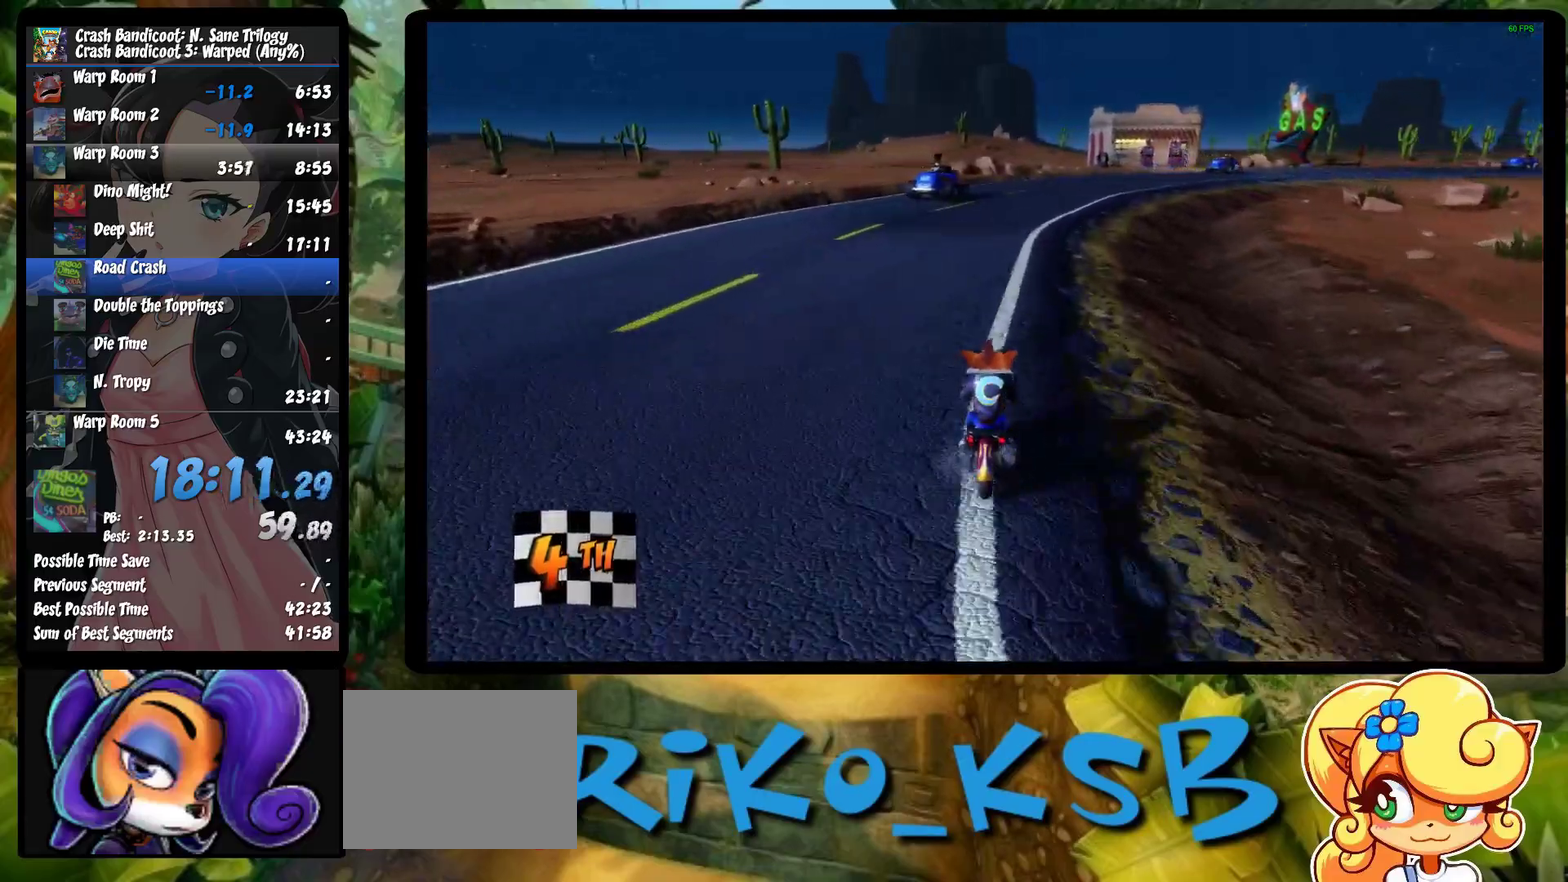
{"buttons": ["CROSS"], "left_stick": "right", "events": [[117, "left_stick", "right"], [333, "left_stick", "center"], [433, "left_stick", "right"]]}
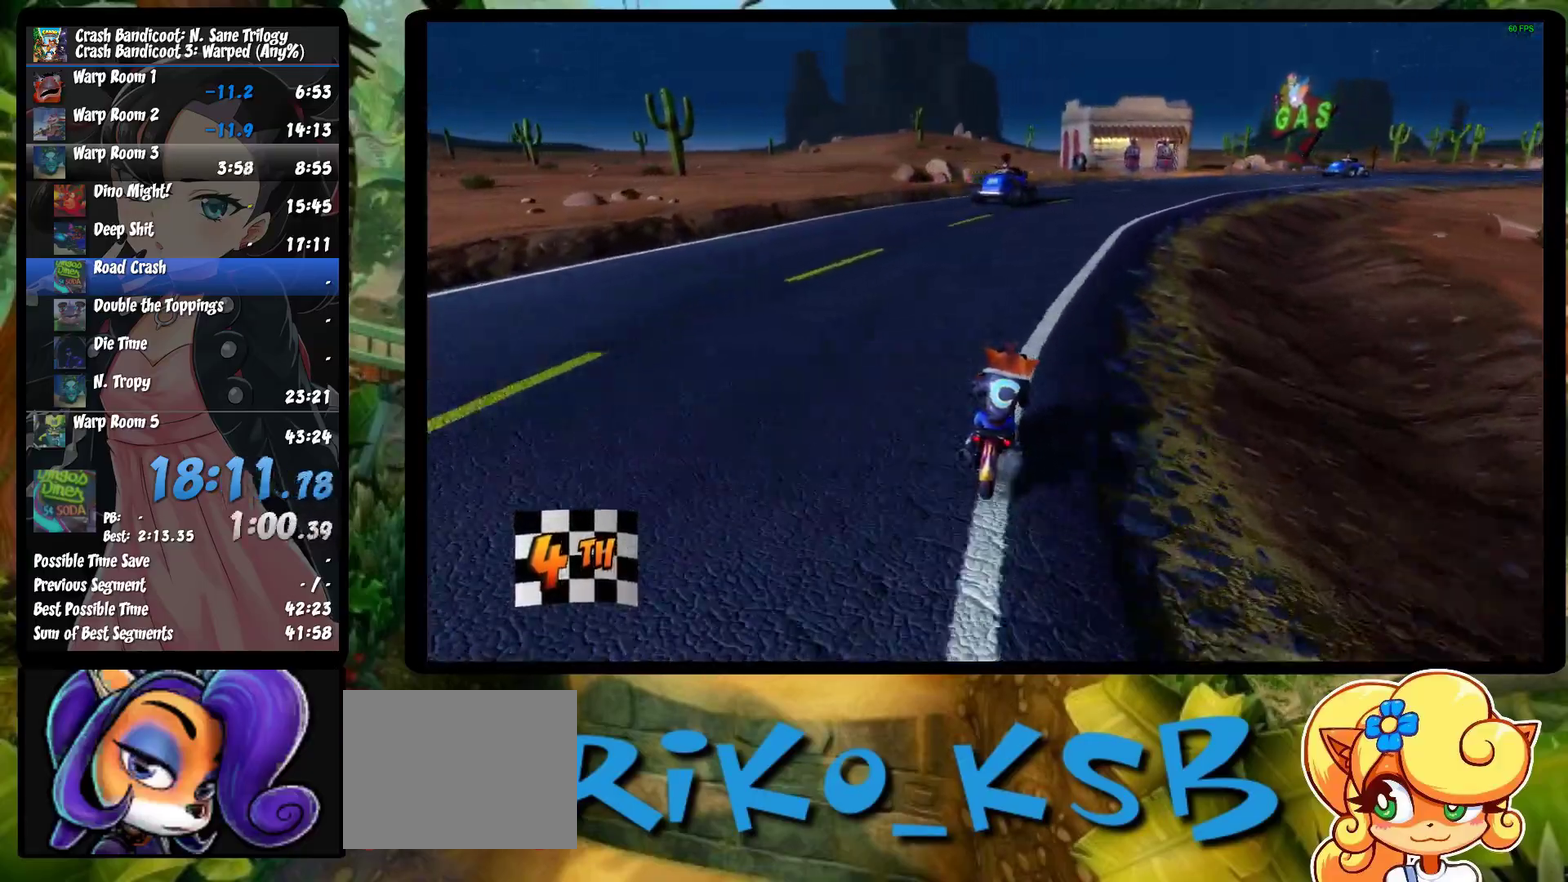
{"buttons": ["CROSS"], "left_stick": "center", "events": [[133, "left_stick", "center"], [217, "left_stick", "right"], [500, "left_stick", "center"]]}
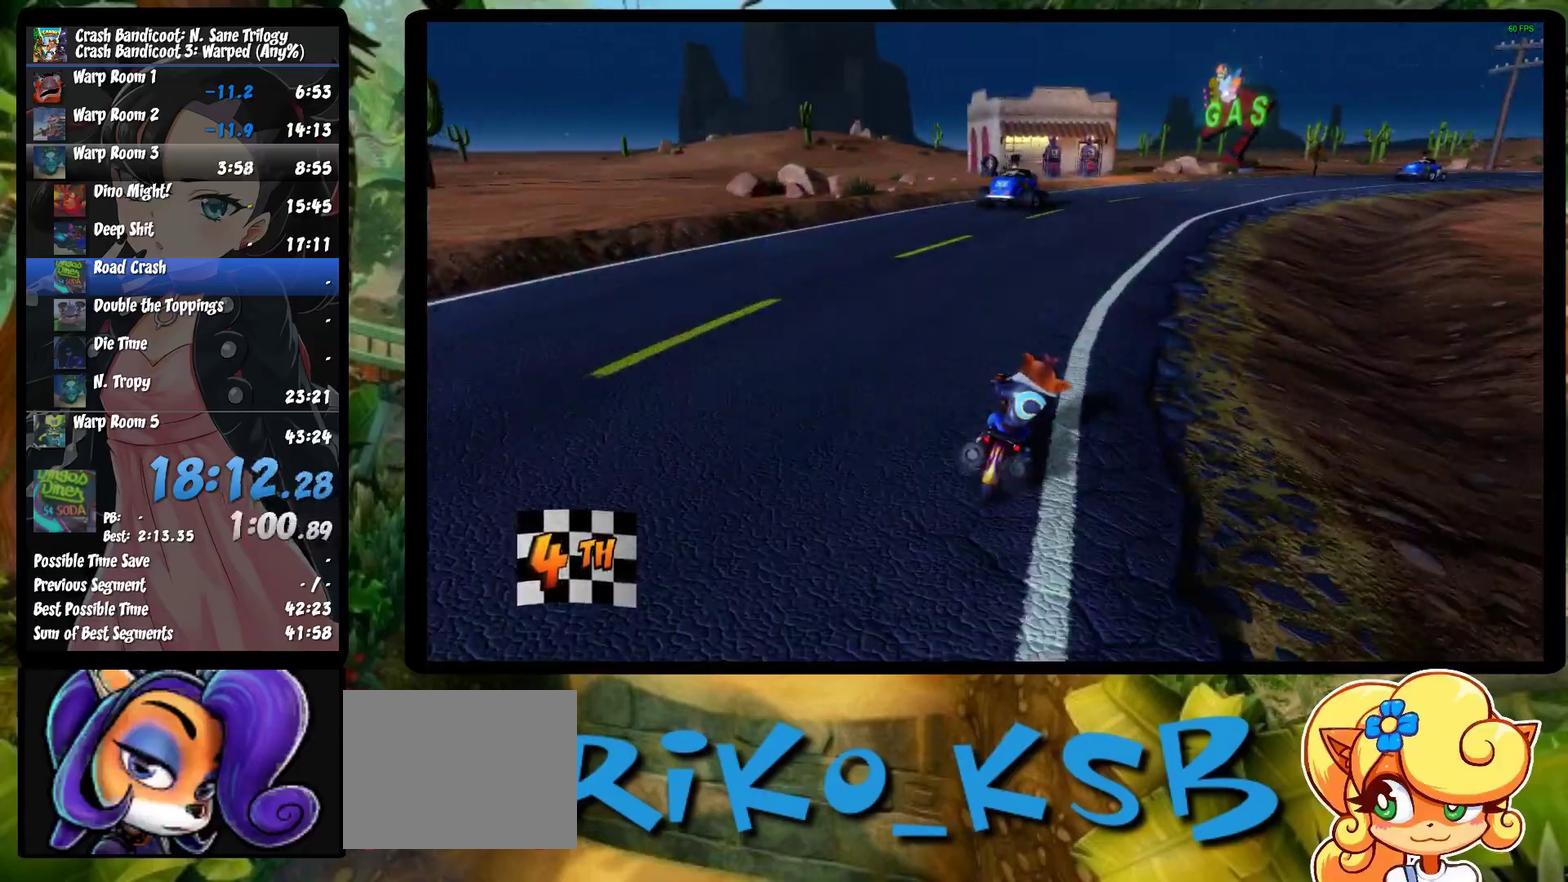
{"buttons": ["CROSS"], "left_stick": "center", "events": [[67, "left_stick", "right"], [400, "left_stick", "center"]]}
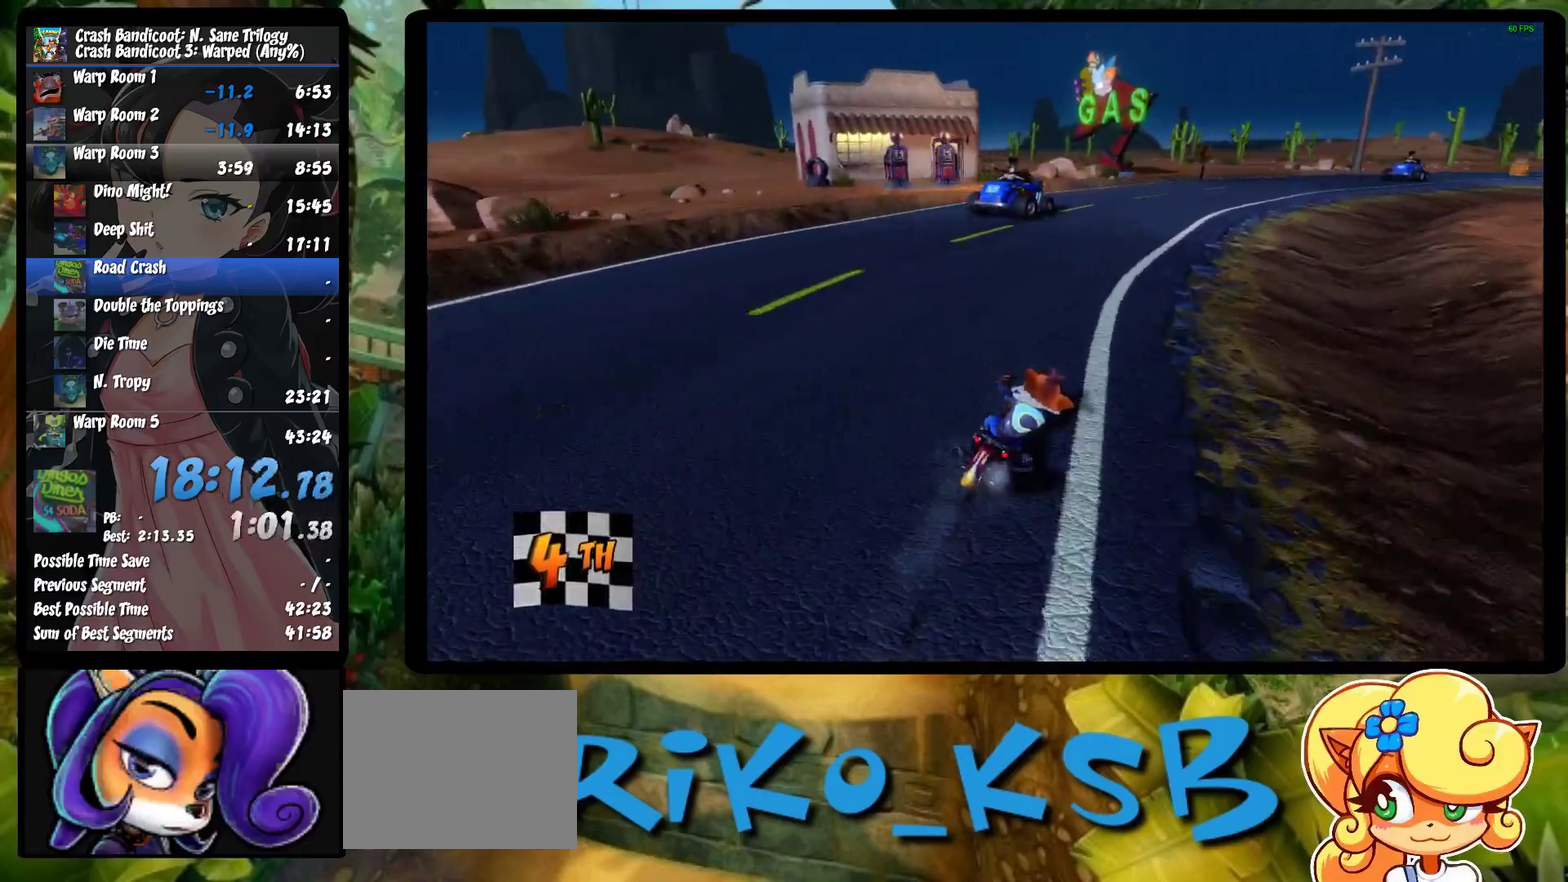
{"buttons": ["CROSS"], "left_stick": "right", "events": [[33, "left_stick", "right"]]}
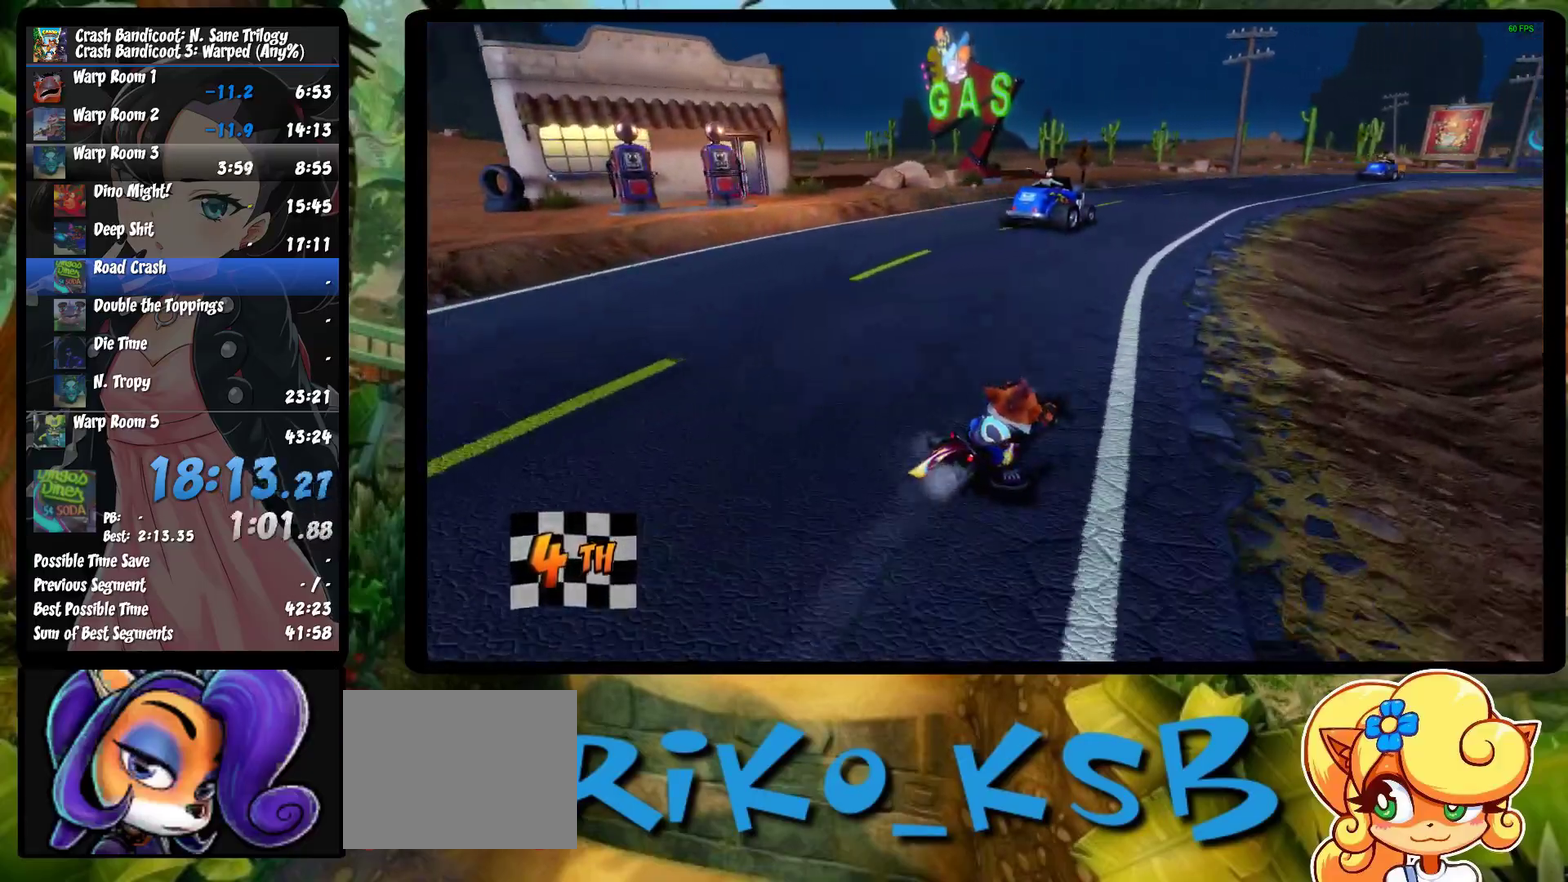
{"buttons": ["CROSS"], "left_stick": "center", "events": [[167, "left_stick", "center"], [250, "left_stick", "right"], [483, "left_stick", "center"]]}
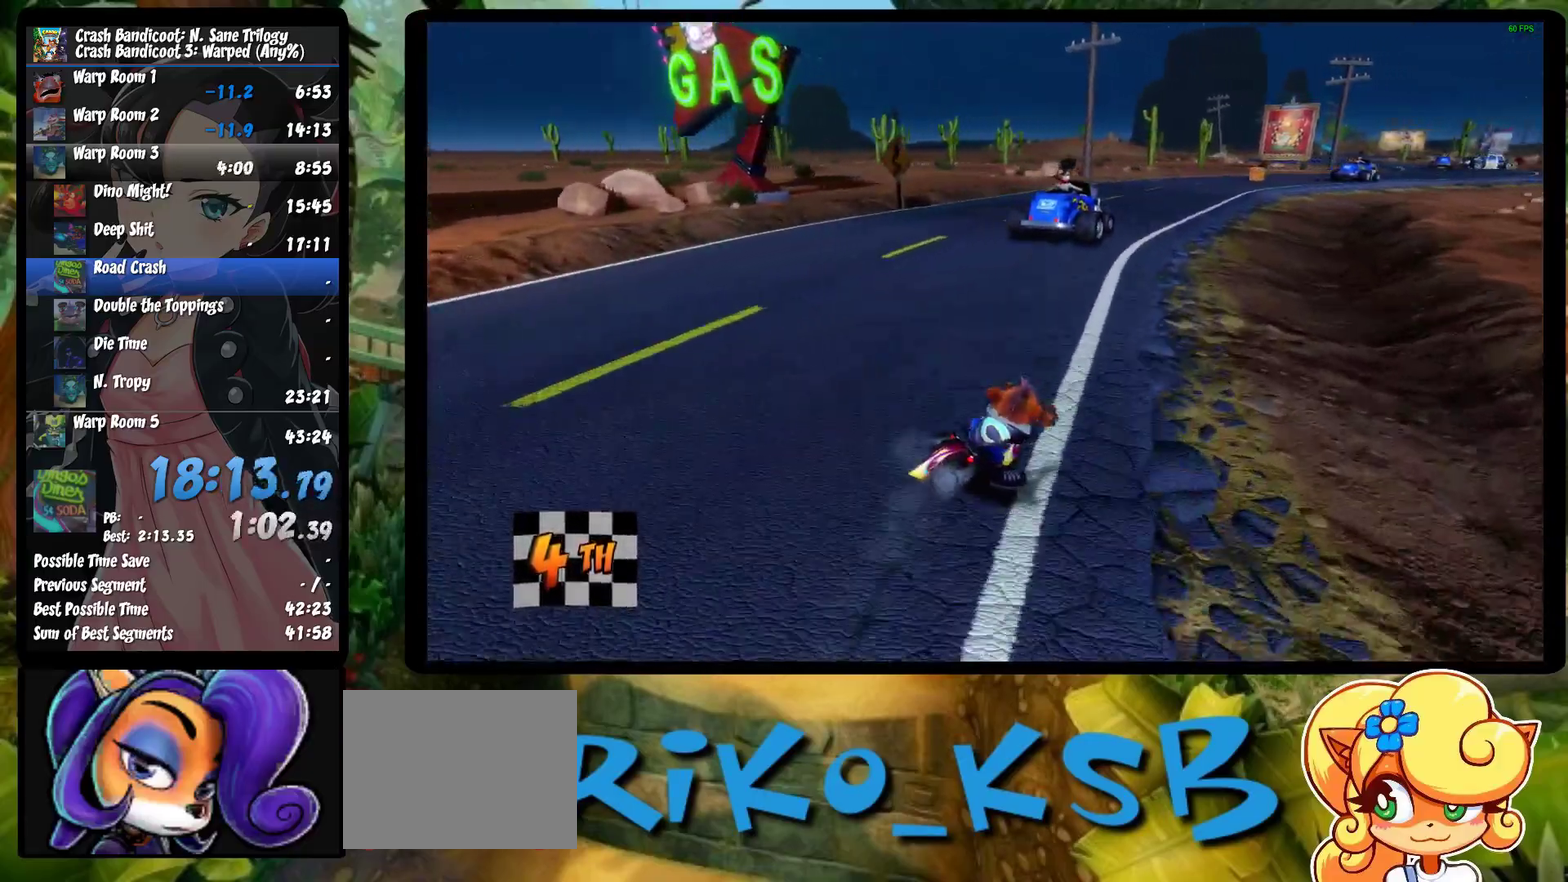
{"buttons": ["CROSS"], "left_stick": "center", "events": [[183, "left_stick", "right"], [467, "left_stick", "center"]]}
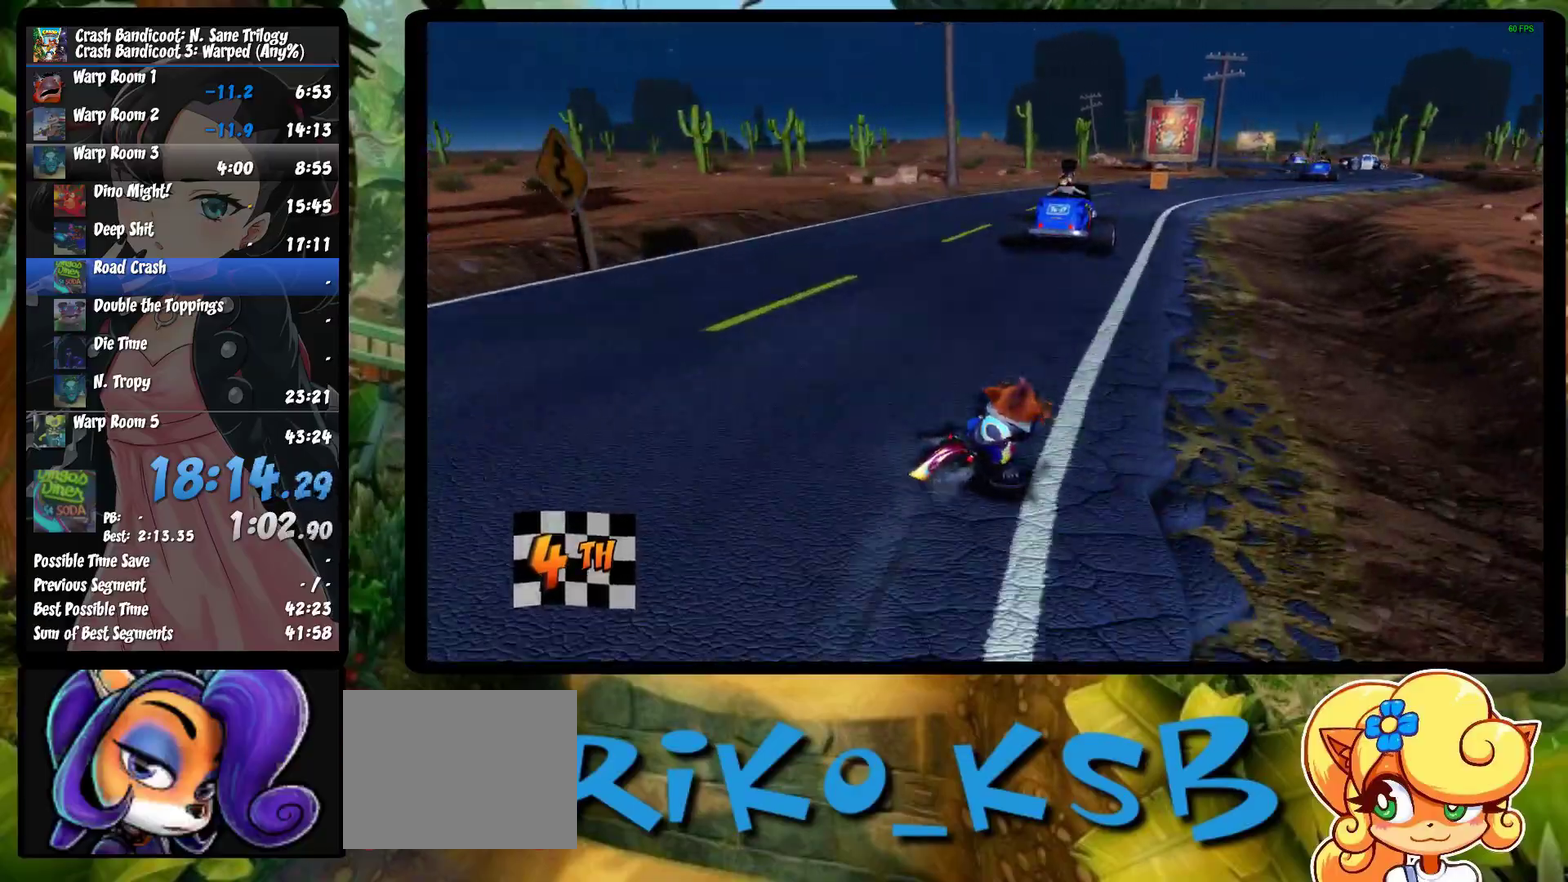
{"buttons": ["CROSS"], "left_stick": "center", "events": [[83, "left_stick", "right"], [483, "left_stick", "center"]]}
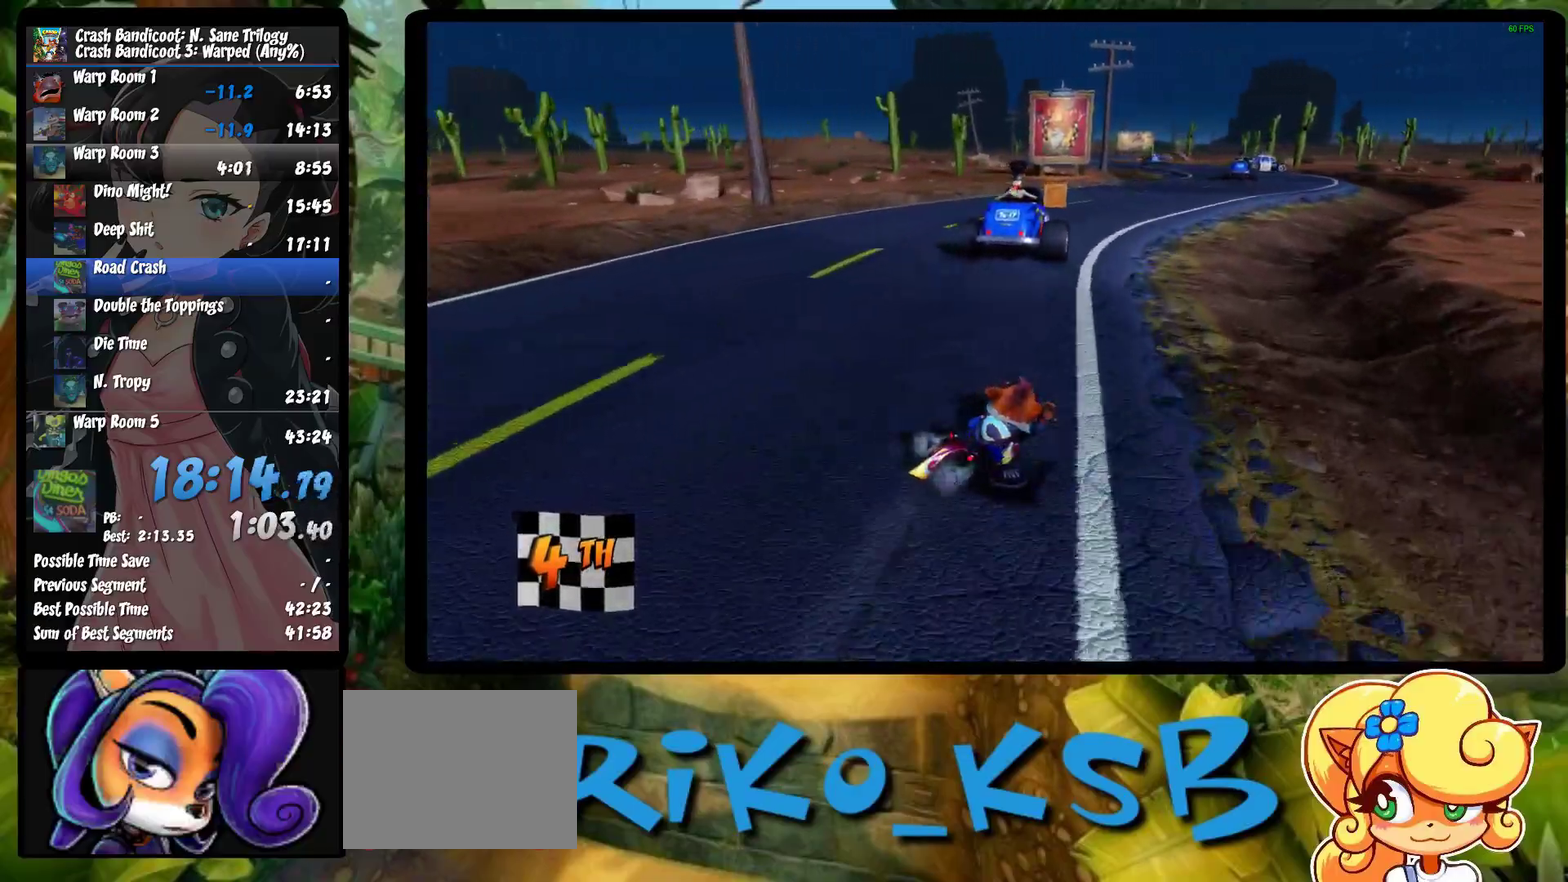
{"buttons": ["CROSS"], "left_stick": "center", "events": [[200, "left_stick", "right"], [450, "left_stick", "center"]]}
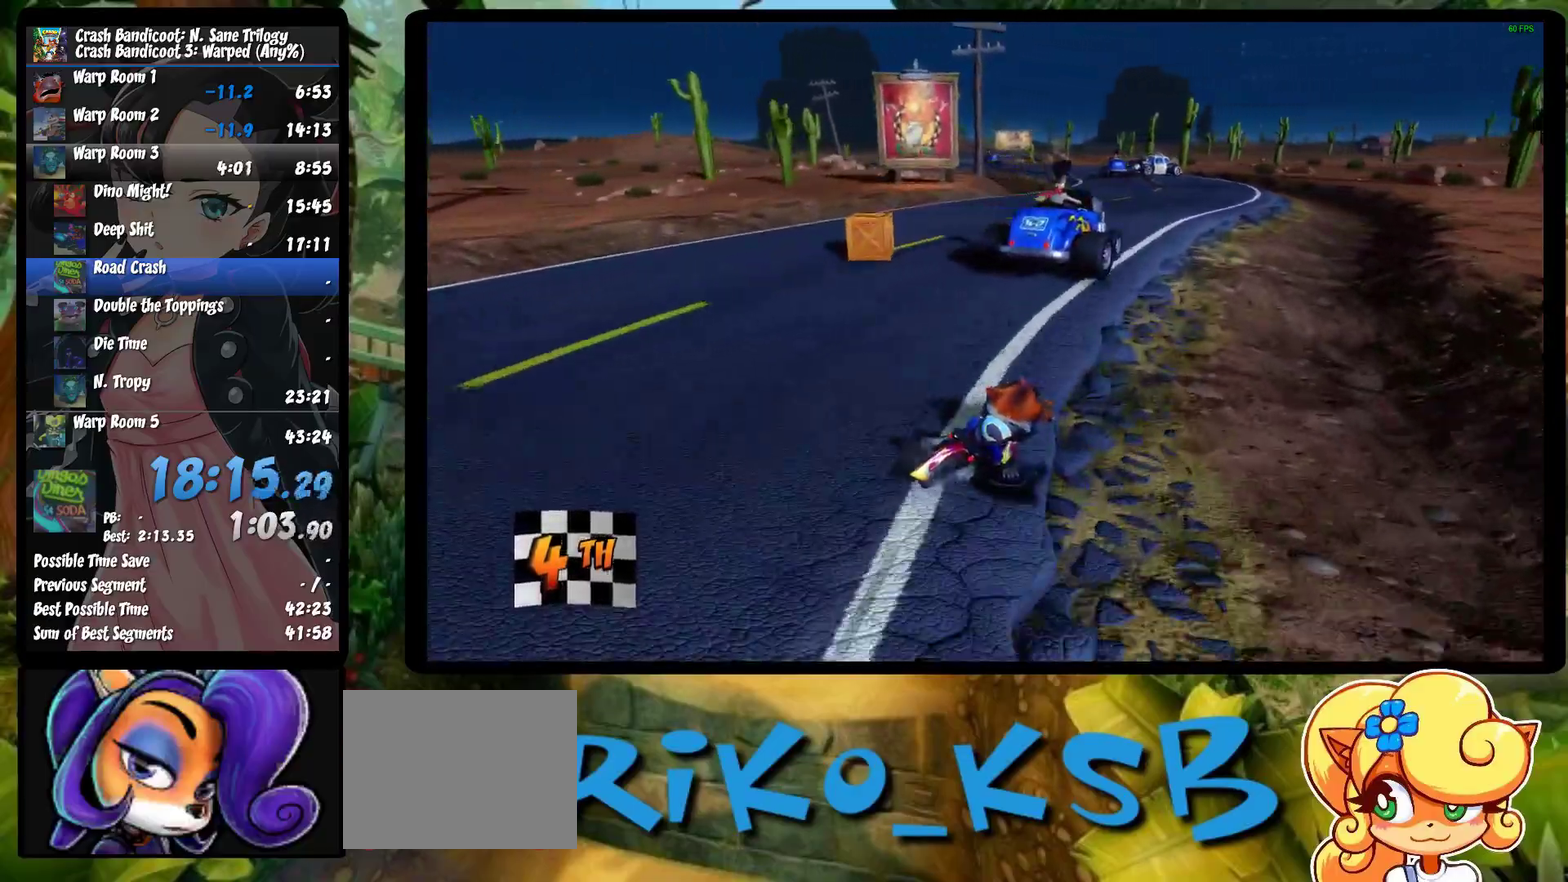
{"buttons": ["CROSS"], "left_stick": "center", "events": []}
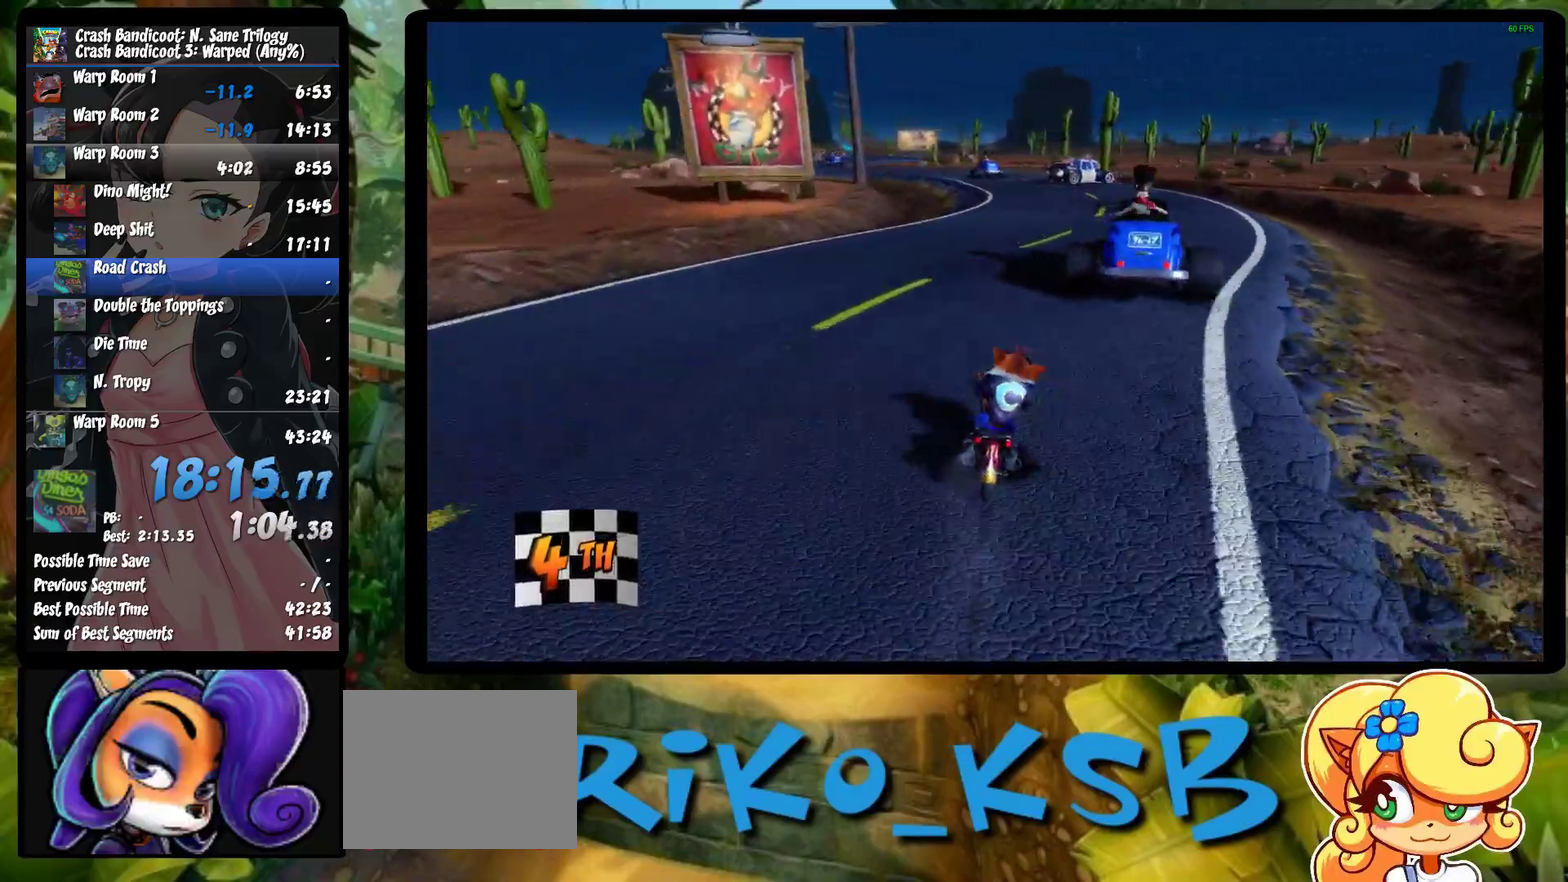
{"buttons": ["CROSS"], "left_stick": "center", "events": []}
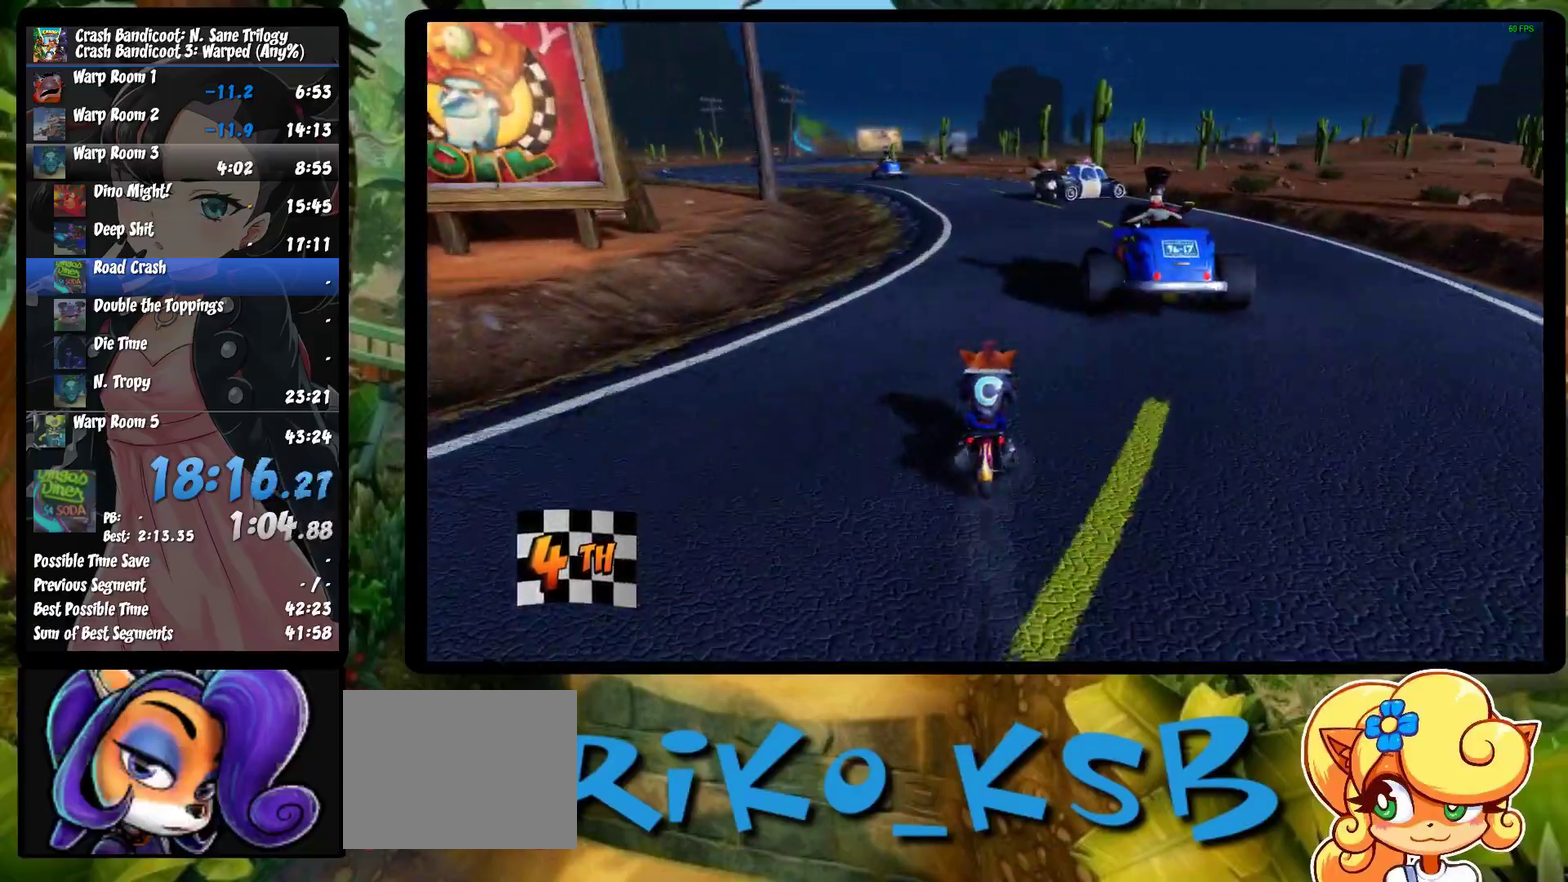
{"buttons": ["CROSS"], "left_stick": "left", "events": [[50, "left_stick", "left"], [233, "left_stick", "center"], [433, "left_stick", "left"]]}
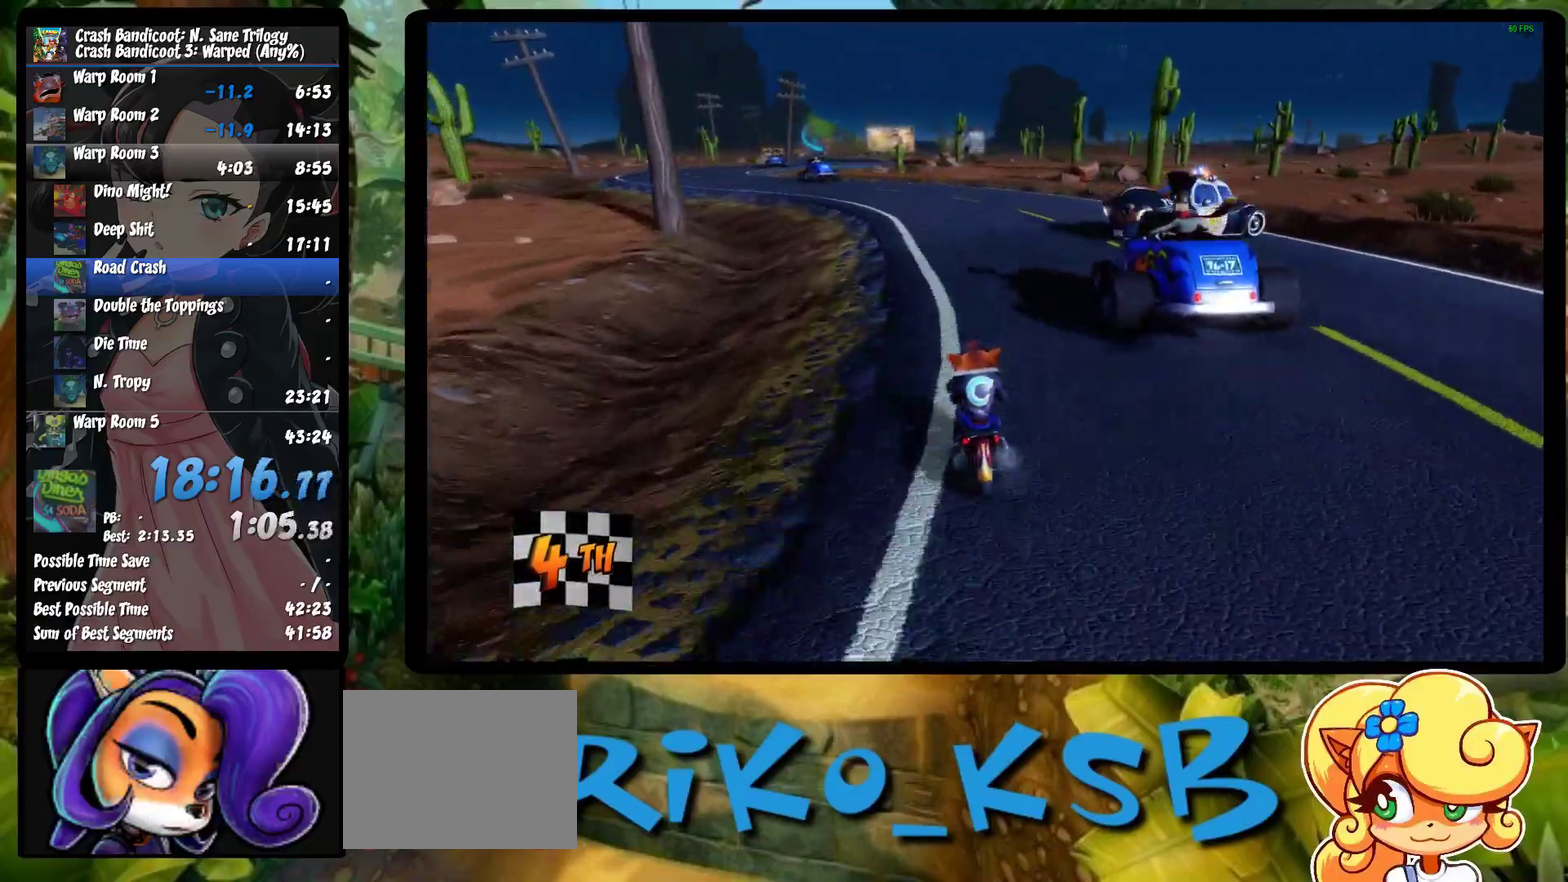
{"buttons": ["CROSS"], "left_stick": "center", "events": [[383, "left_stick", "center"]]}
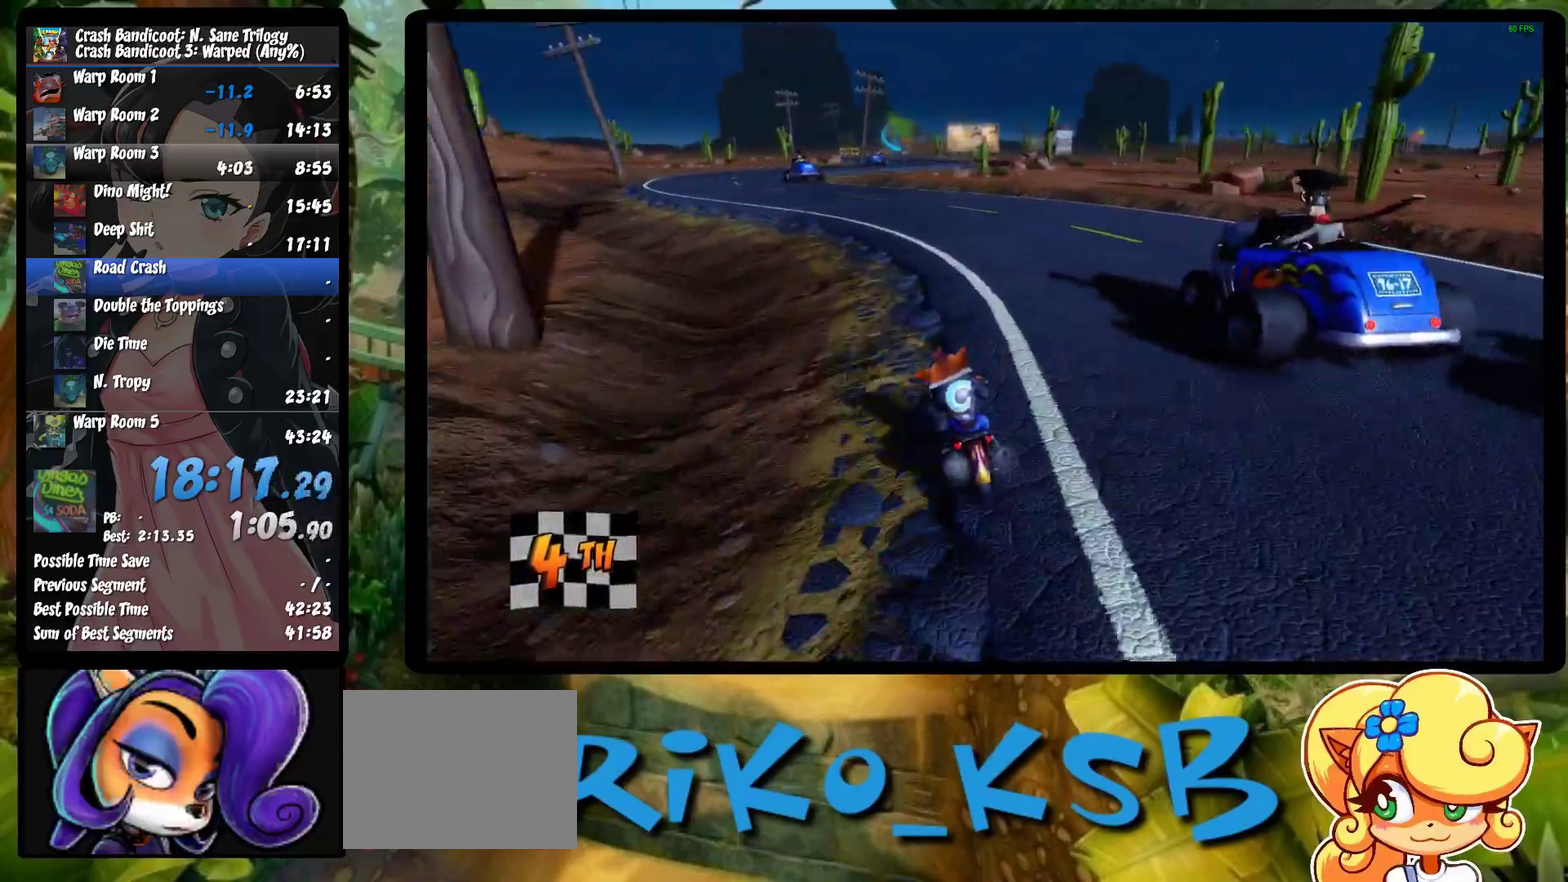
{"buttons": ["CROSS"], "left_stick": "left", "events": [[250, "left_stick", "left"]]}
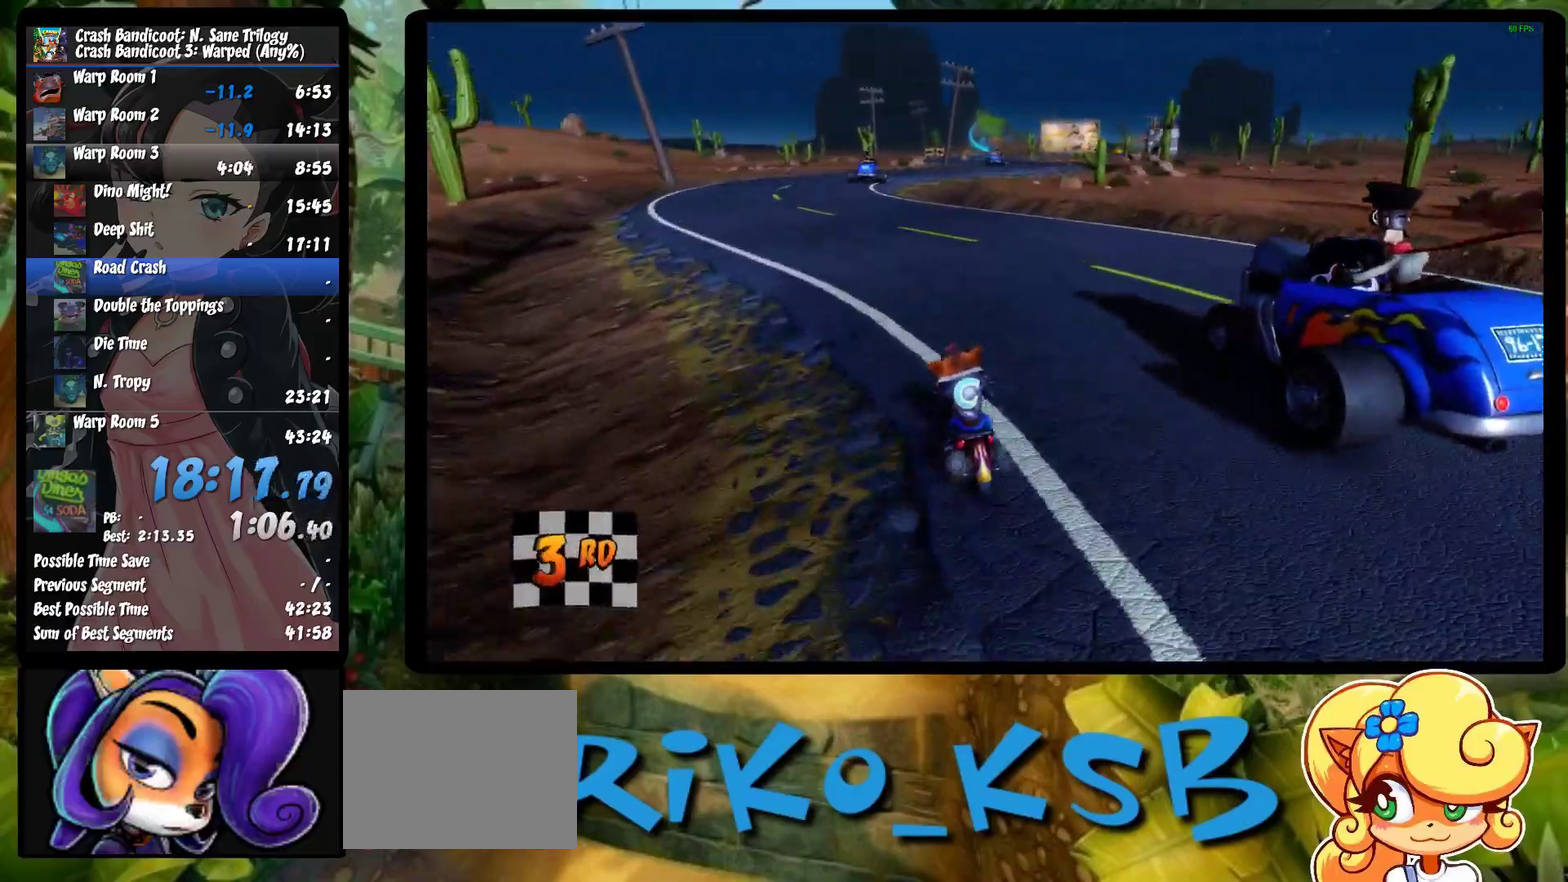
{"buttons": ["CROSS"], "left_stick": "center", "events": [[250, "left_stick", "center"]]}
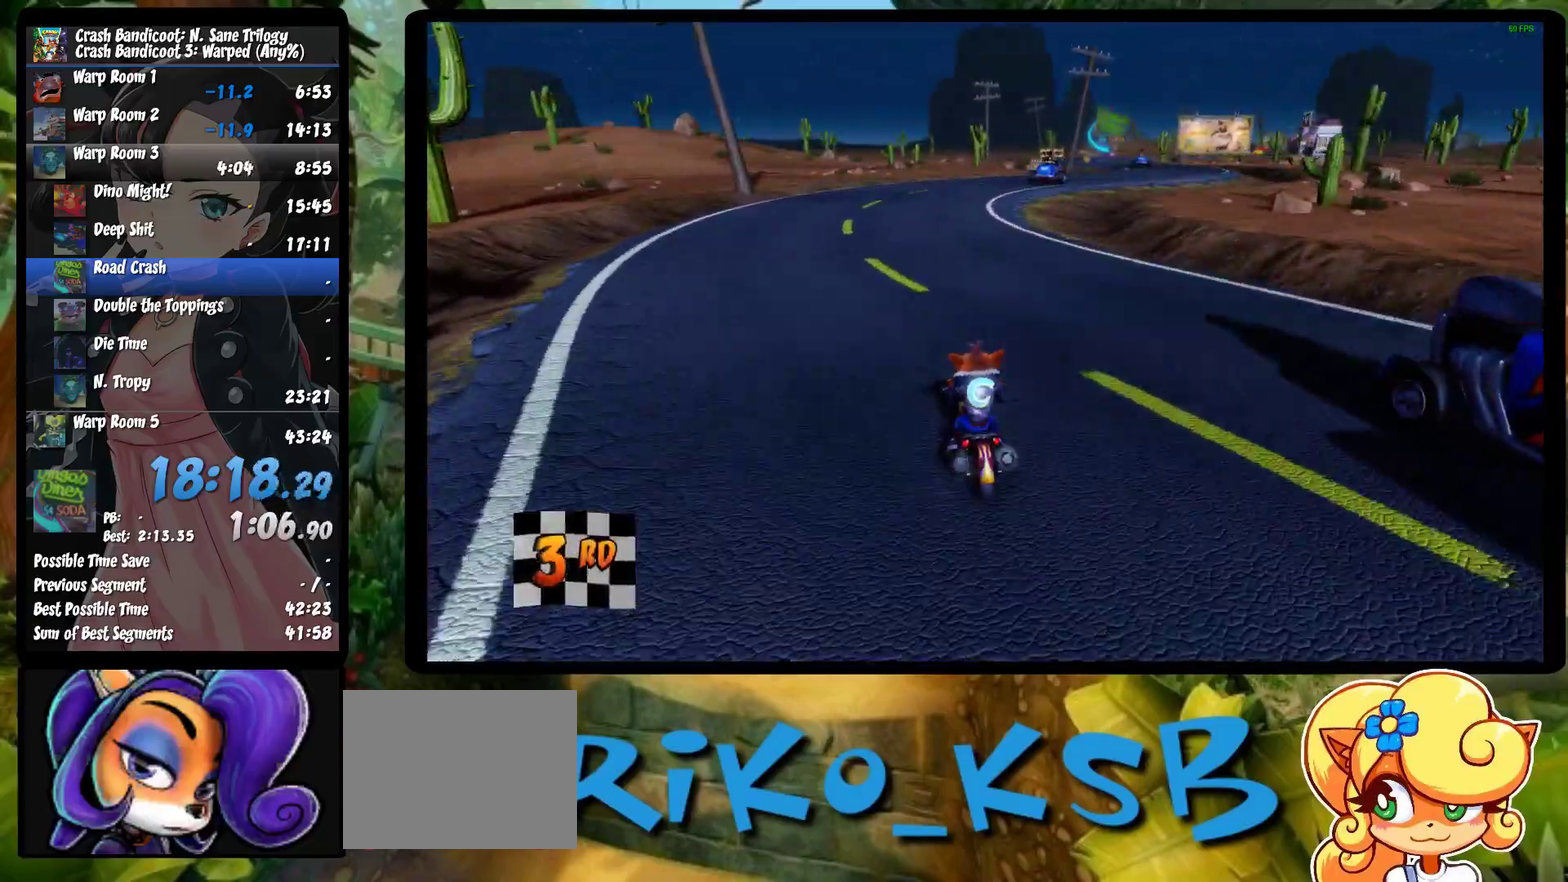
{"buttons": ["CROSS"], "left_stick": "right", "events": [[367, "left_stick", "right"]]}